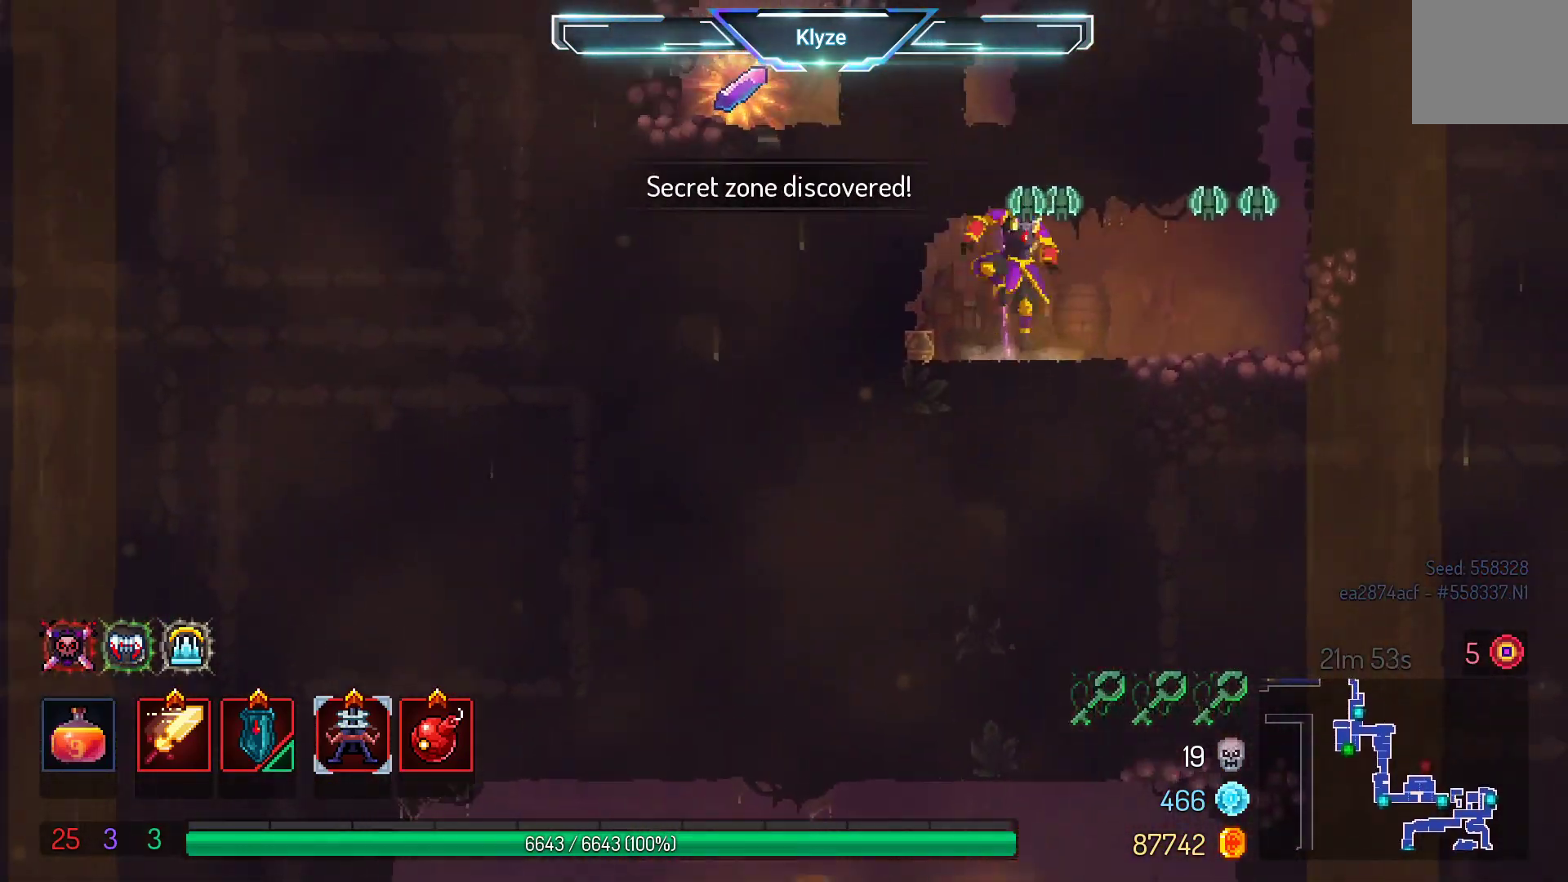
Gameplay with a controller (Xbox layout); each line is a JSON object with the inputs held at the frame after it. "events" lists button and stick changes between this image and that frame as [ms after this image, input, new state], when the widget could be followed in between. Not read: L3 R3.
{"buttons": [], "left_stick": "center", "right_stick": "center", "events": [[50, "R2", "down"], [117, "DPAD_RIGHT", "up"], [250, "R2", "up"]]}
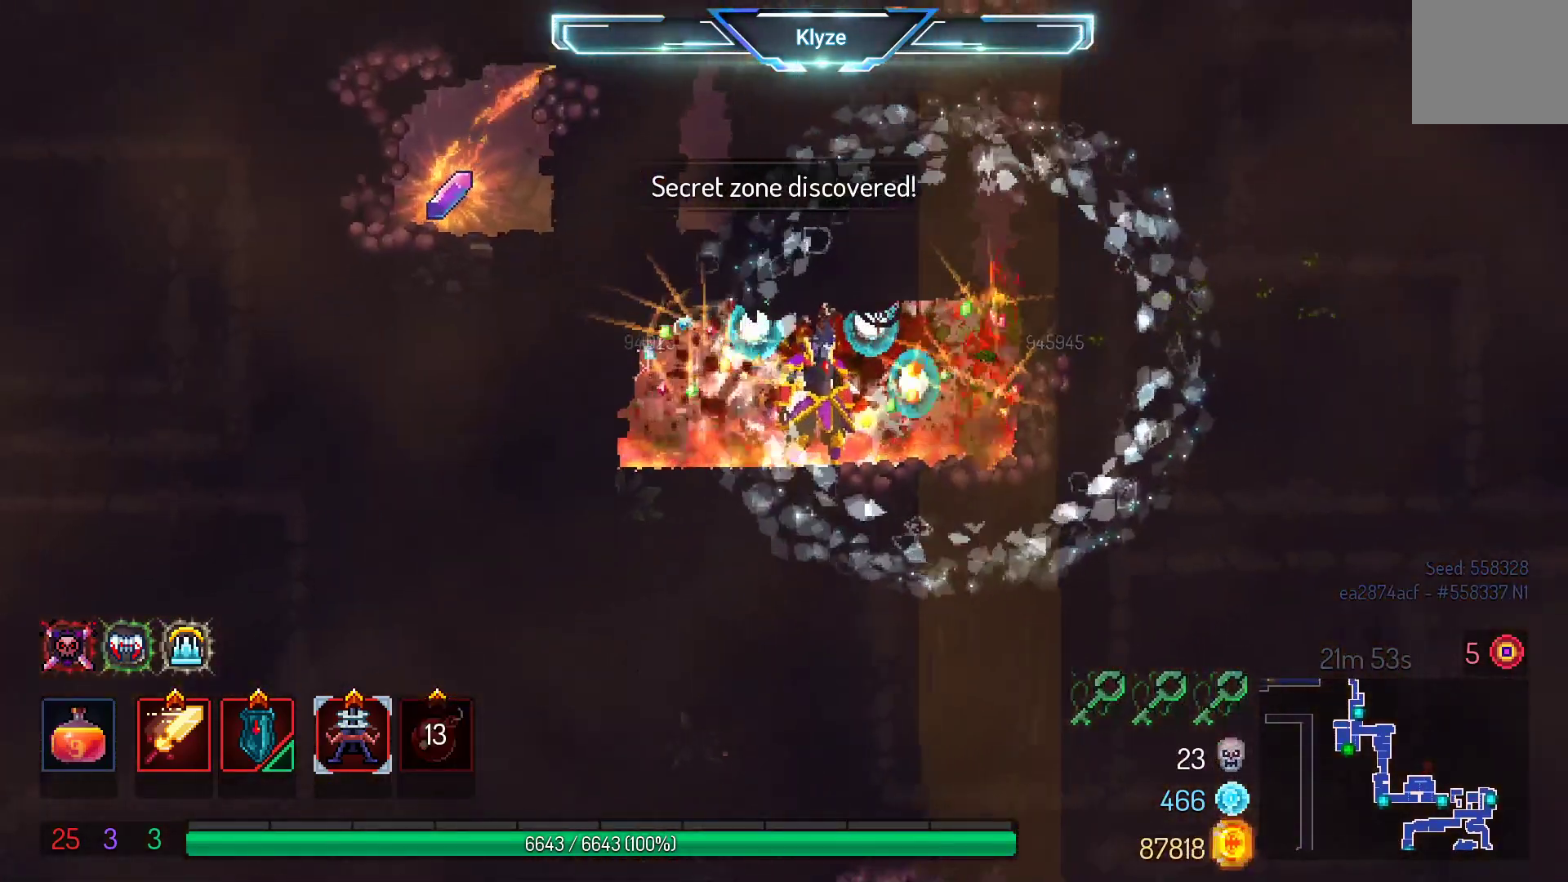
{"buttons": [], "left_stick": "center", "right_stick": "center", "events": [[300, "DPAD_RIGHT", "down"], [450, "DPAD_RIGHT", "up"]]}
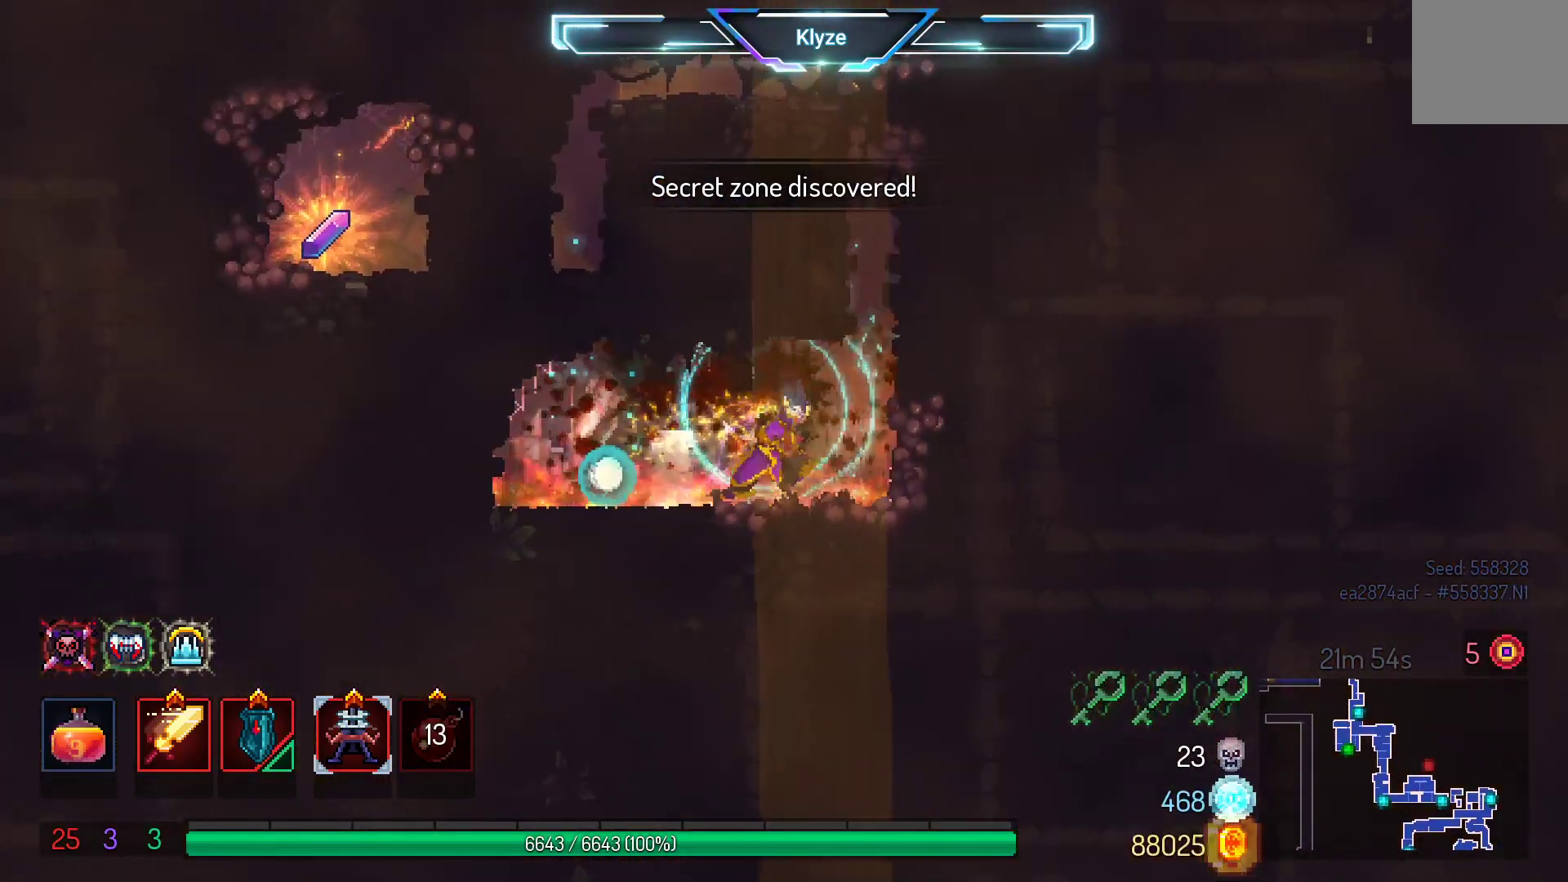
{"buttons": ["DPAD_RIGHT"], "left_stick": "center", "right_stick": "center", "events": [[100, "DPAD_LEFT", "down"], [350, "DPAD_LEFT", "up"], [467, "DPAD_RIGHT", "down"]]}
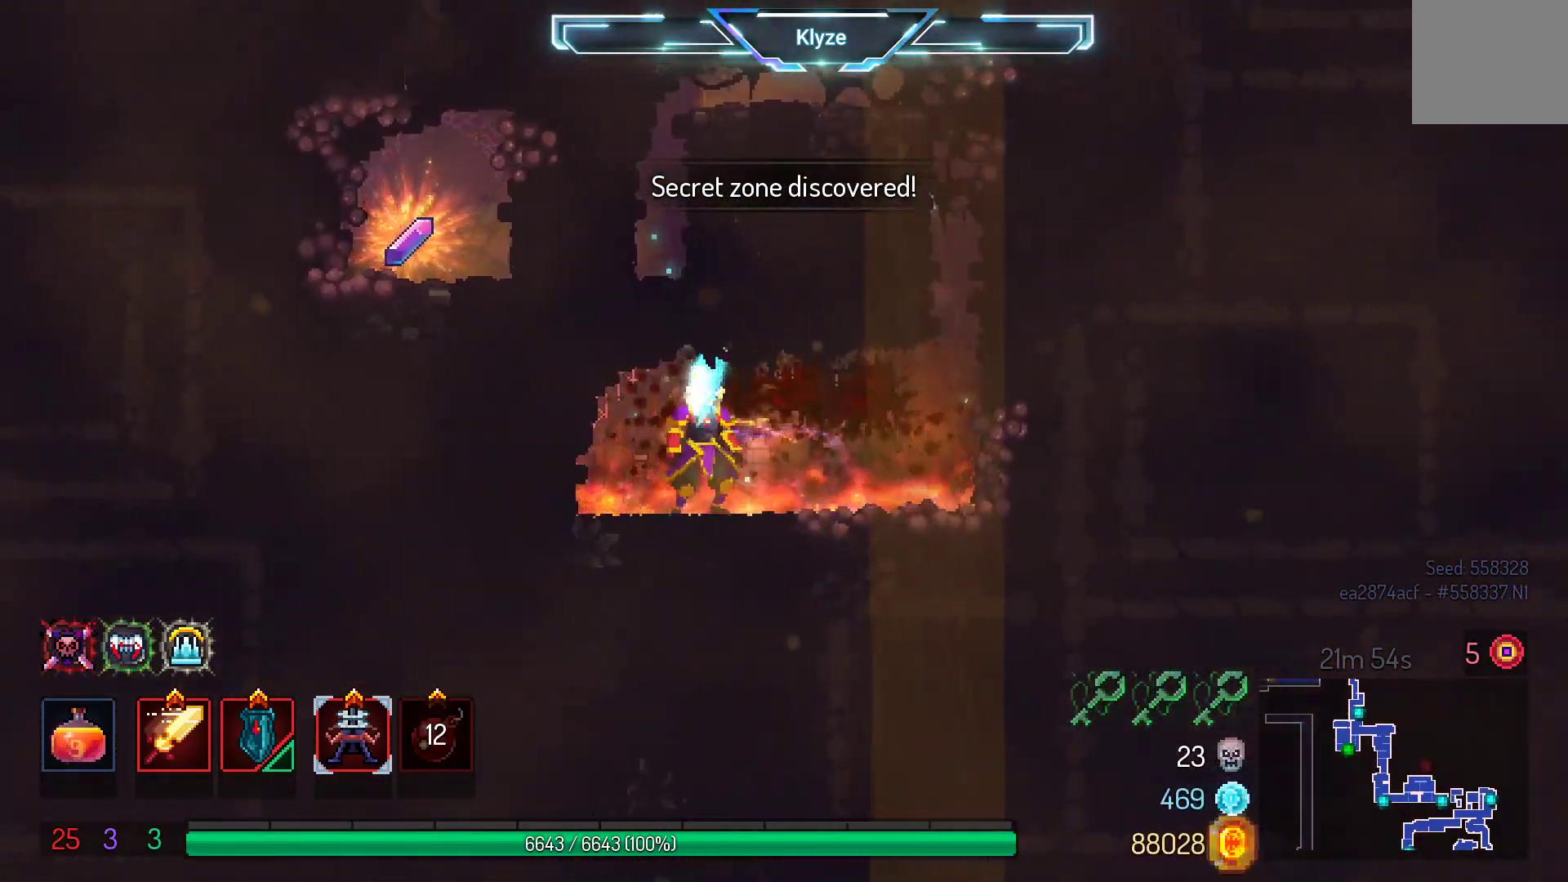
{"buttons": ["A", "DPAD_RIGHT"], "left_stick": "center", "right_stick": "center", "events": [[133, "DPAD_RIGHT", "up"], [283, "DPAD_RIGHT", "down"], [467, "A", "down"]]}
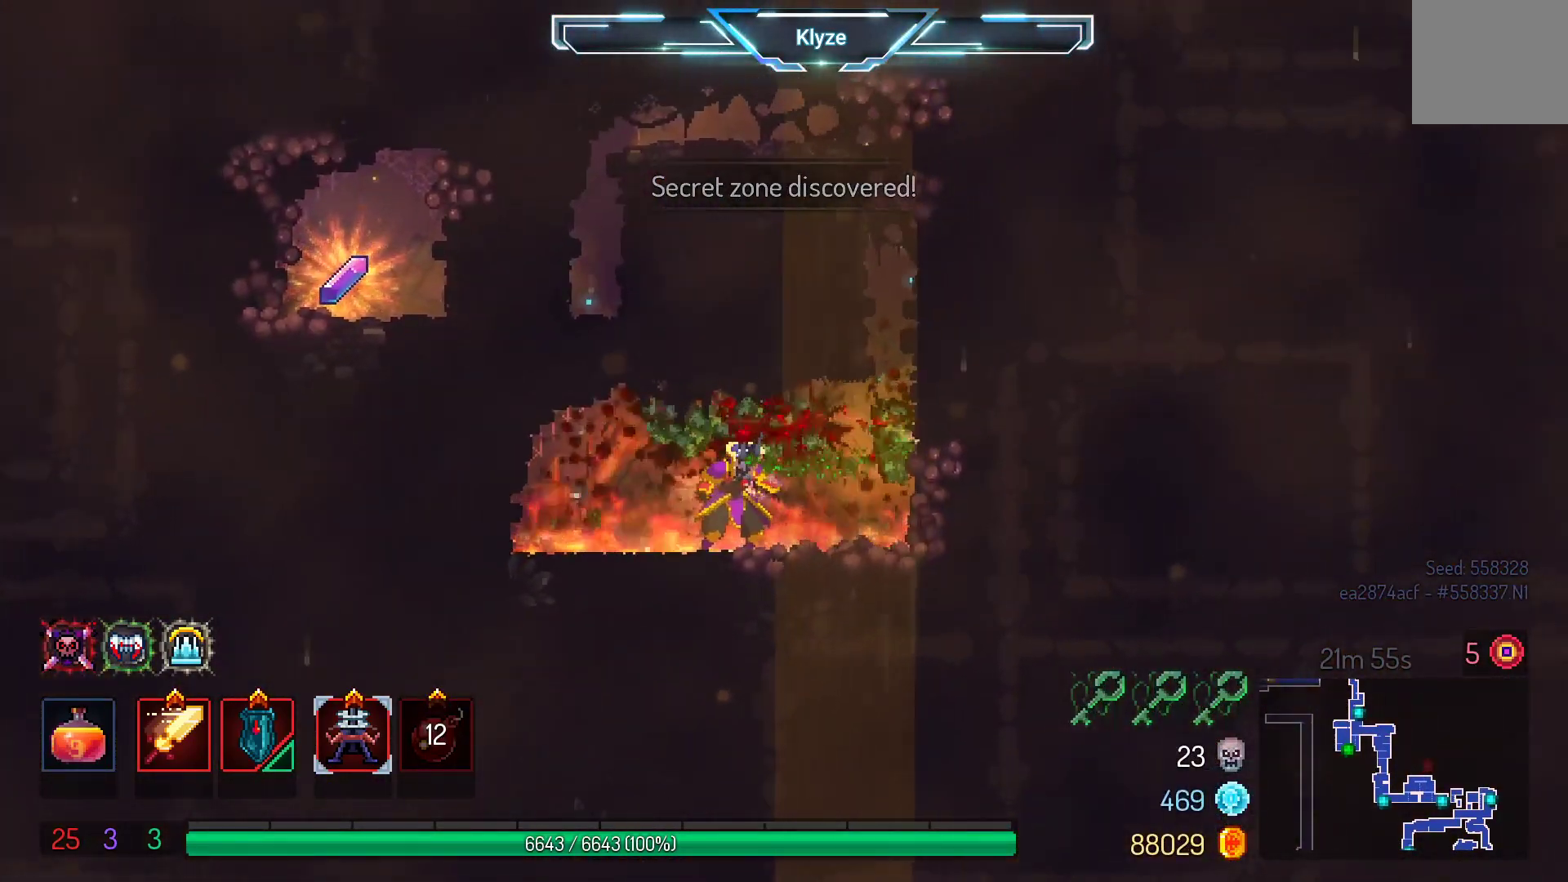
{"buttons": ["A", "DPAD_UP", "DPAD_LEFT"], "left_stick": "center", "right_stick": "center", "events": [[17, "DPAD_RIGHT", "up"], [17, "DPAD_UP", "down"], [133, "A", "up"], [217, "A", "down"], [350, "A", "up"], [400, "DPAD_LEFT", "down"], [450, "A", "down"]]}
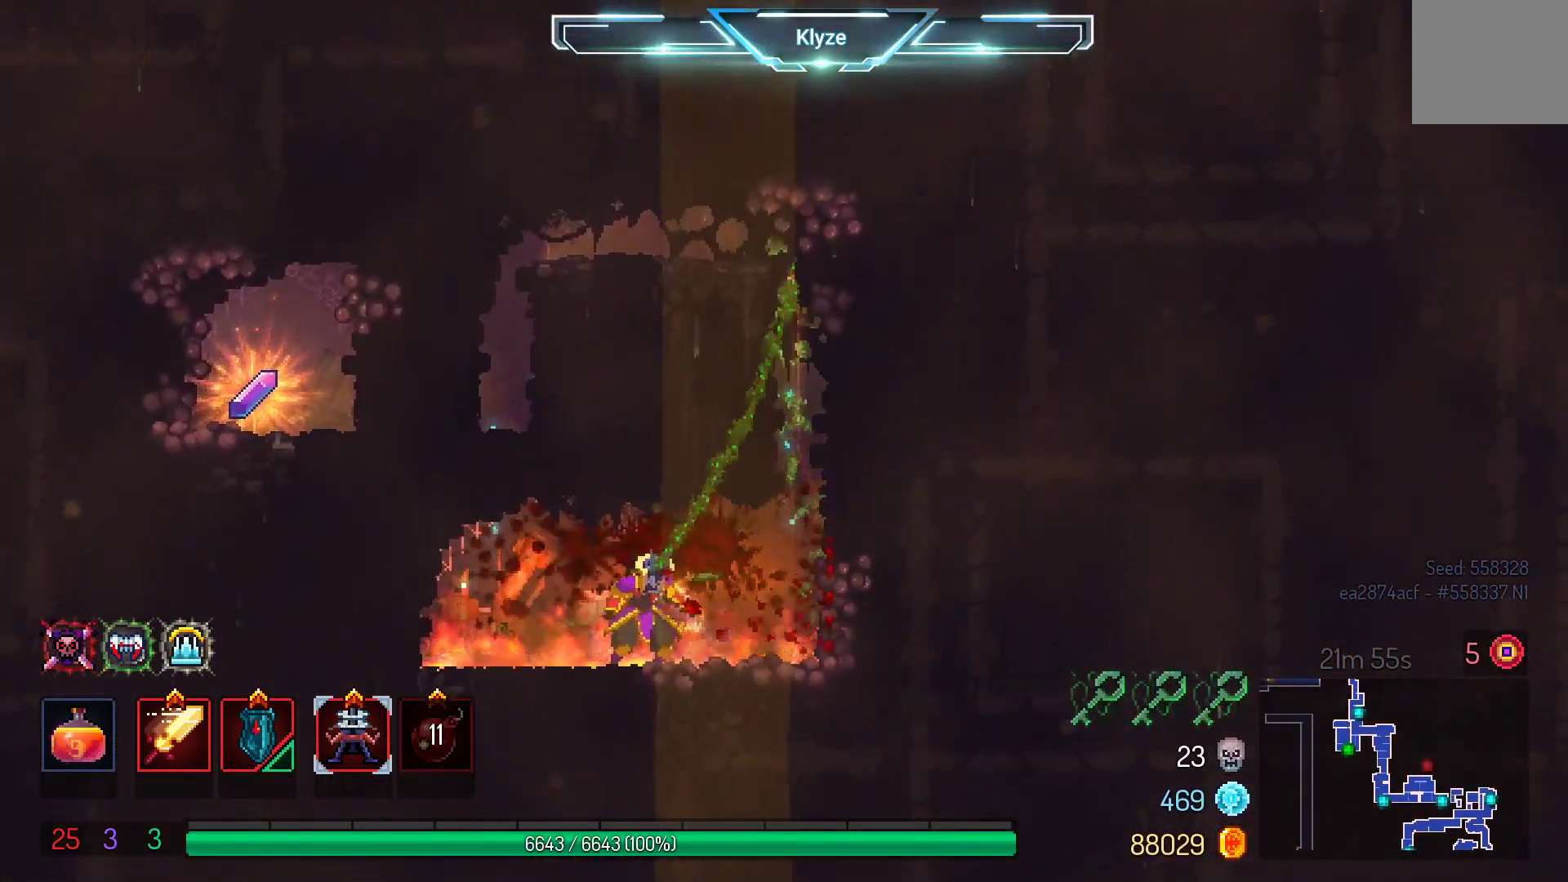
{"buttons": ["DPAD_DOWN", "DPAD_LEFT"], "left_stick": "center", "right_stick": "center", "events": [[83, "A", "up"], [117, "DPAD_UP", "up"], [150, "A", "down"], [333, "A", "up"], [433, "DPAD_DOWN", "down"]]}
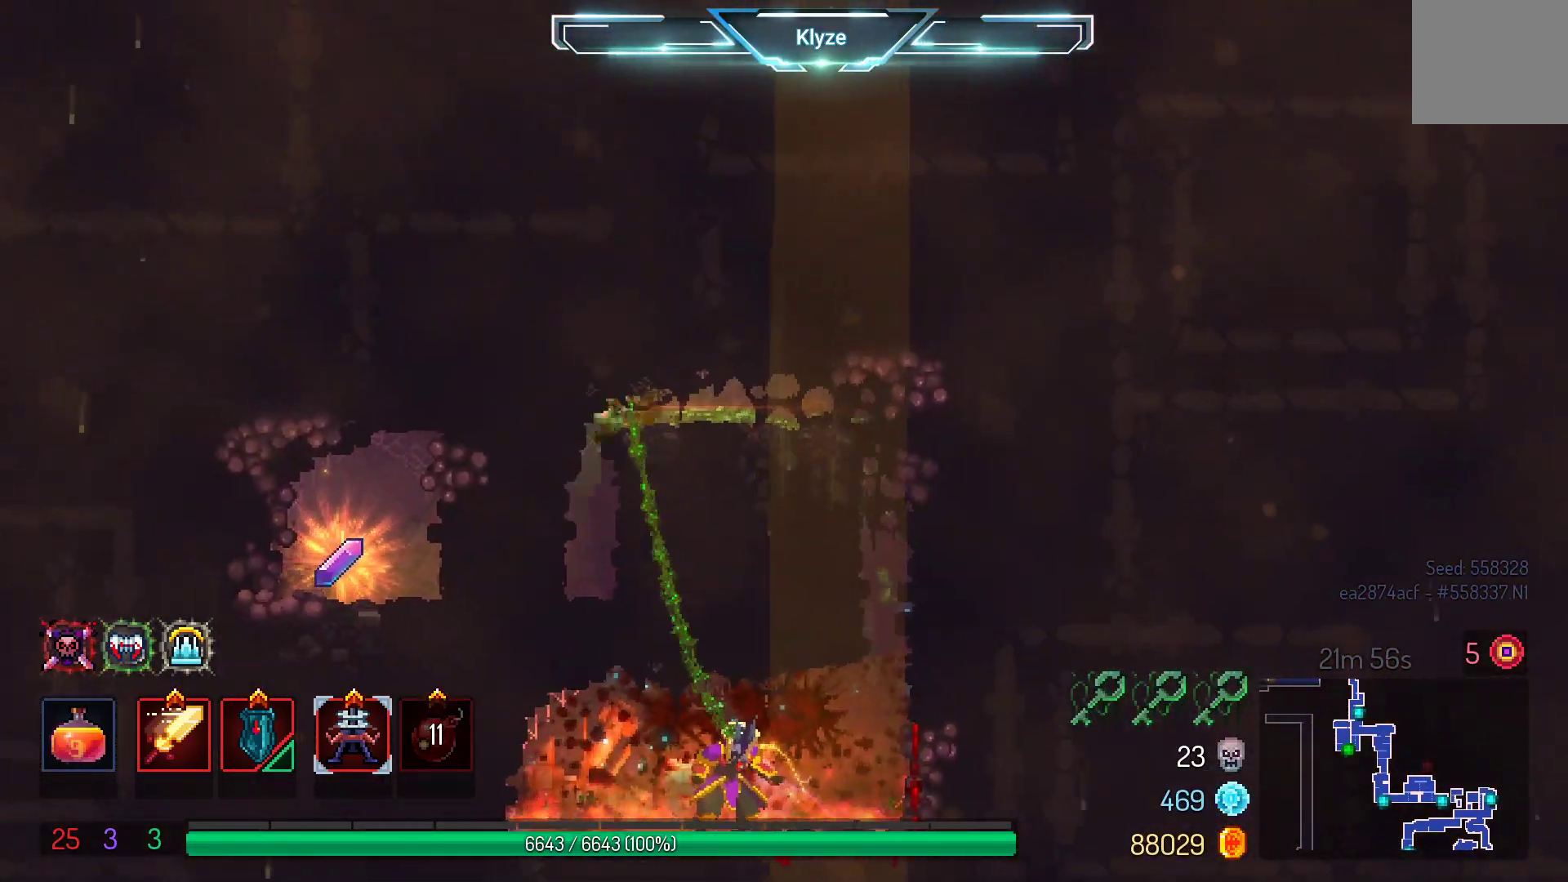
{"buttons": ["DPAD_LEFT"], "left_stick": "center", "right_stick": "center", "events": [[67, "DPAD_LEFT", "up"], [250, "DPAD_LEFT", "down"], [333, "DPAD_DOWN", "up"]]}
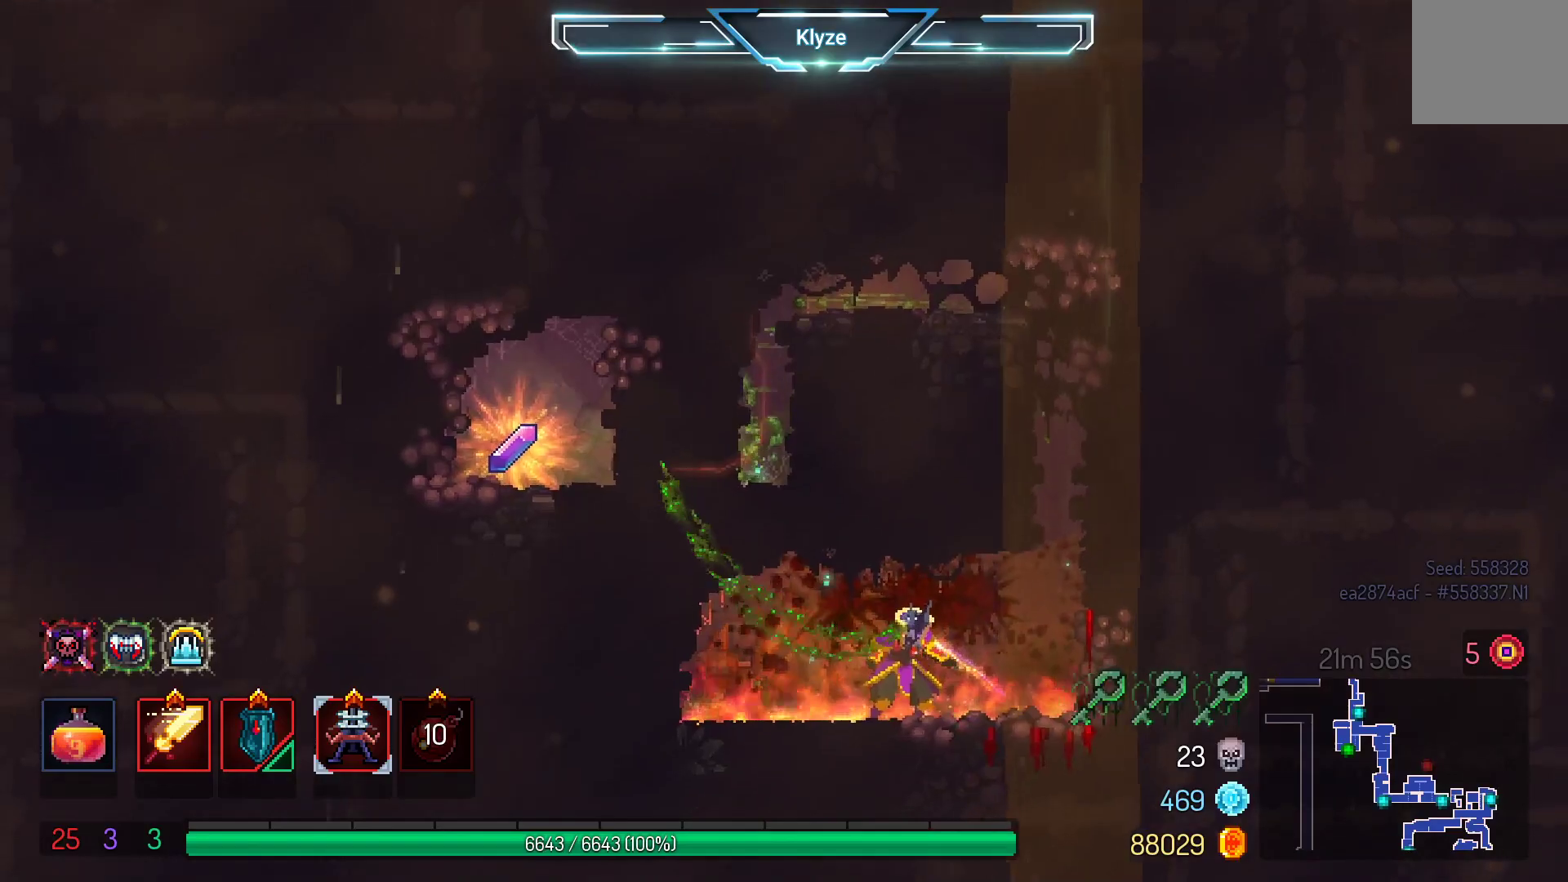
{"buttons": [], "left_stick": "center", "right_stick": "center", "events": [[167, "DPAD_LEFT", "up"]]}
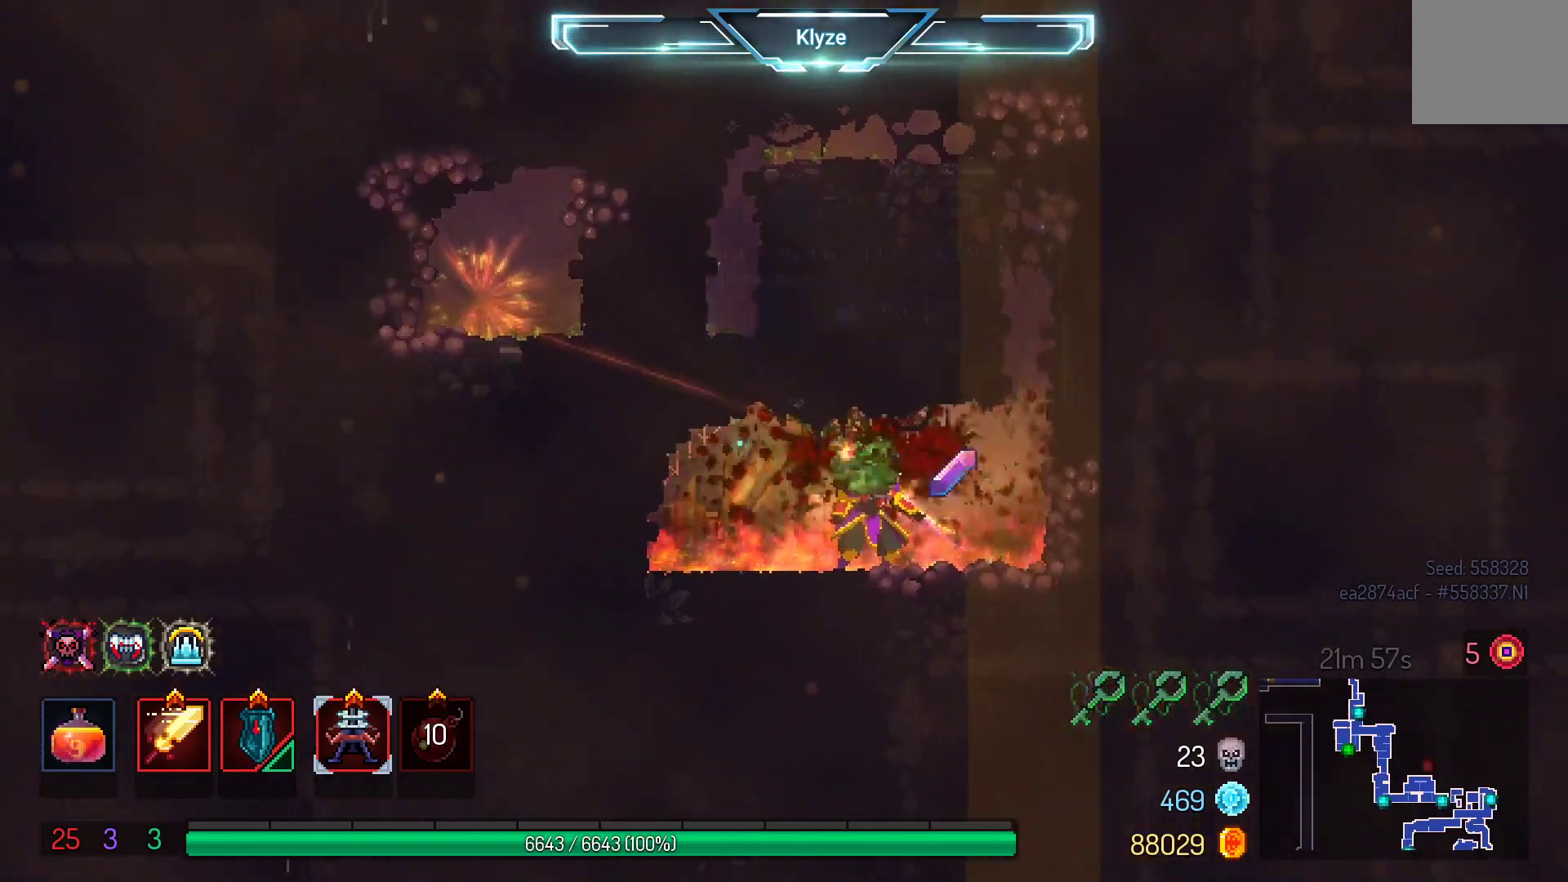
{"buttons": ["DPAD_DOWN"], "left_stick": "center", "right_stick": "center", "events": [[67, "DPAD_LEFT", "down"], [233, "DPAD_DOWN", "down"], [300, "DPAD_LEFT", "up"], [350, "A", "down"], [467, "A", "up"]]}
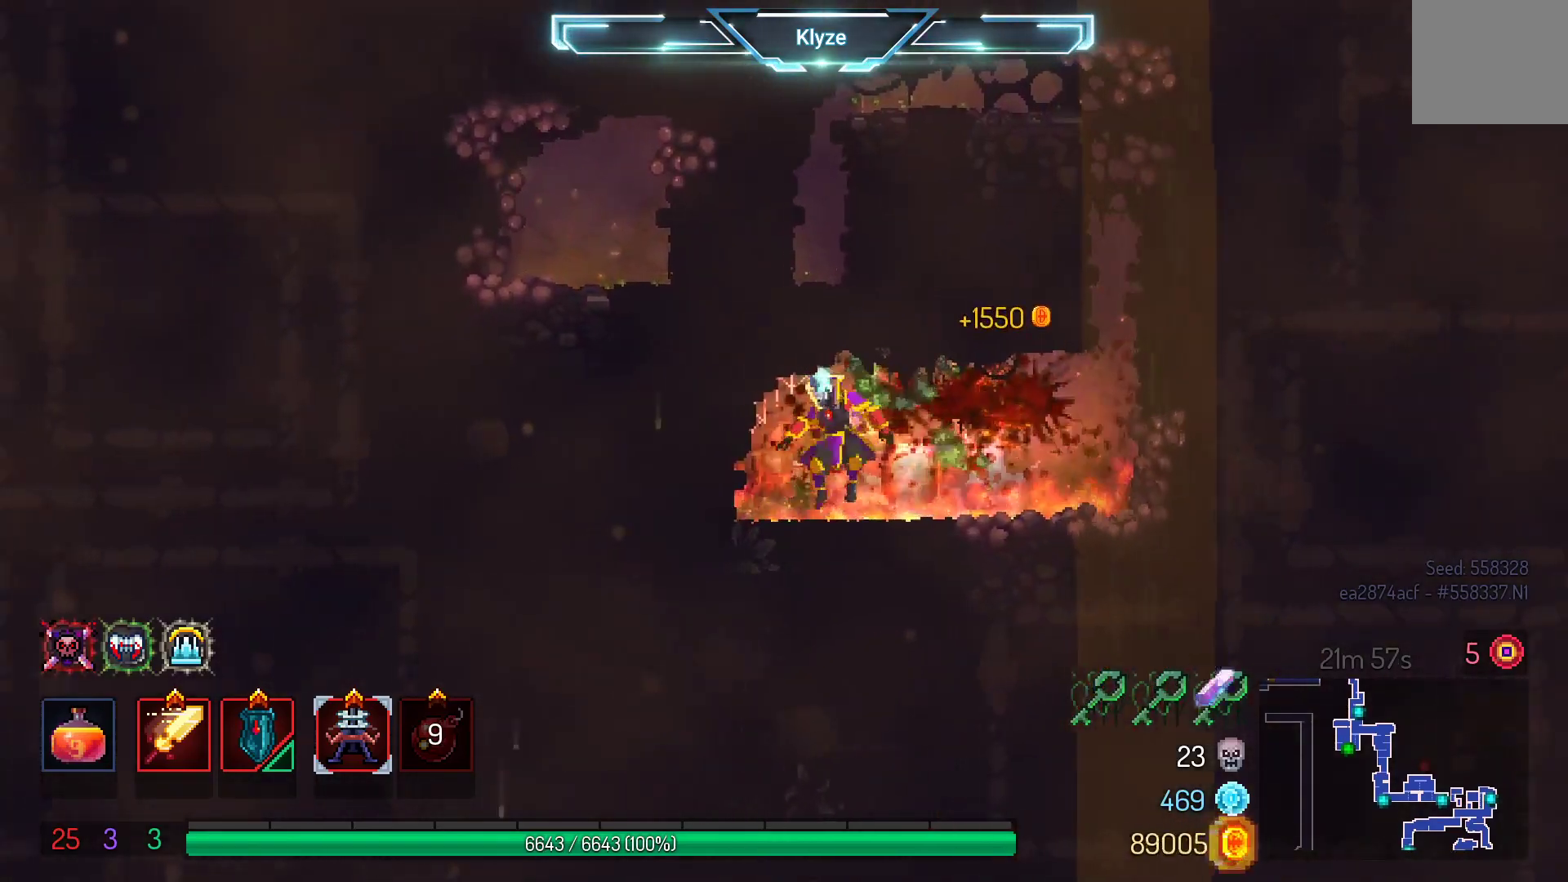
{"buttons": ["DPAD_DOWN"], "left_stick": "center", "right_stick": "center", "events": [[67, "A", "down"], [500, "A", "up"]]}
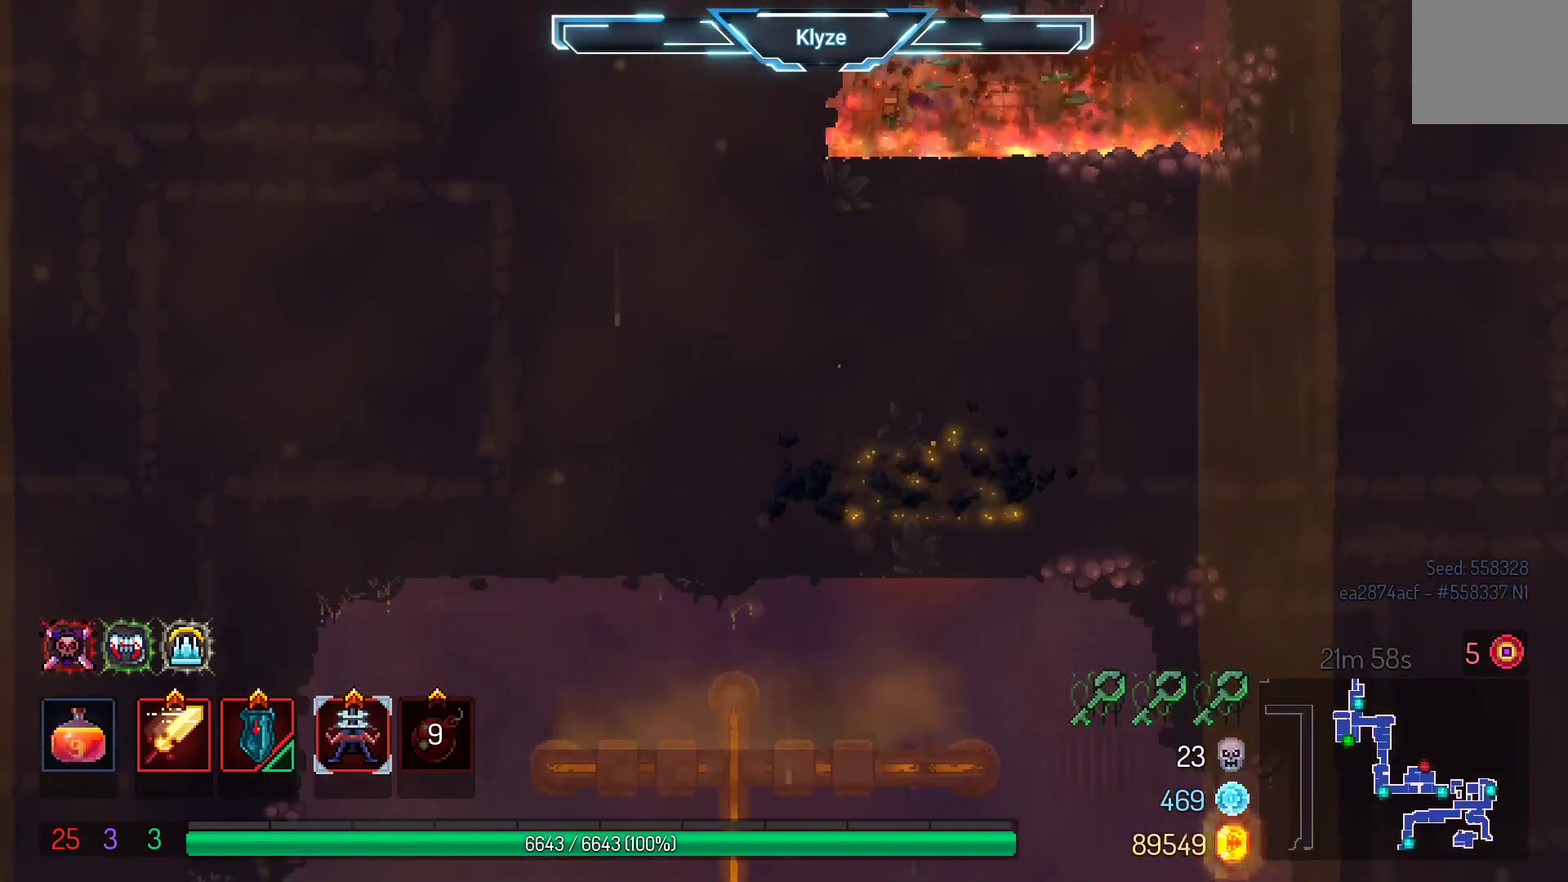
{"buttons": ["A", "DPAD_DOWN"], "left_stick": "center", "right_stick": "center", "events": [[133, "A", "down"], [233, "A", "up"], [300, "A", "down"]]}
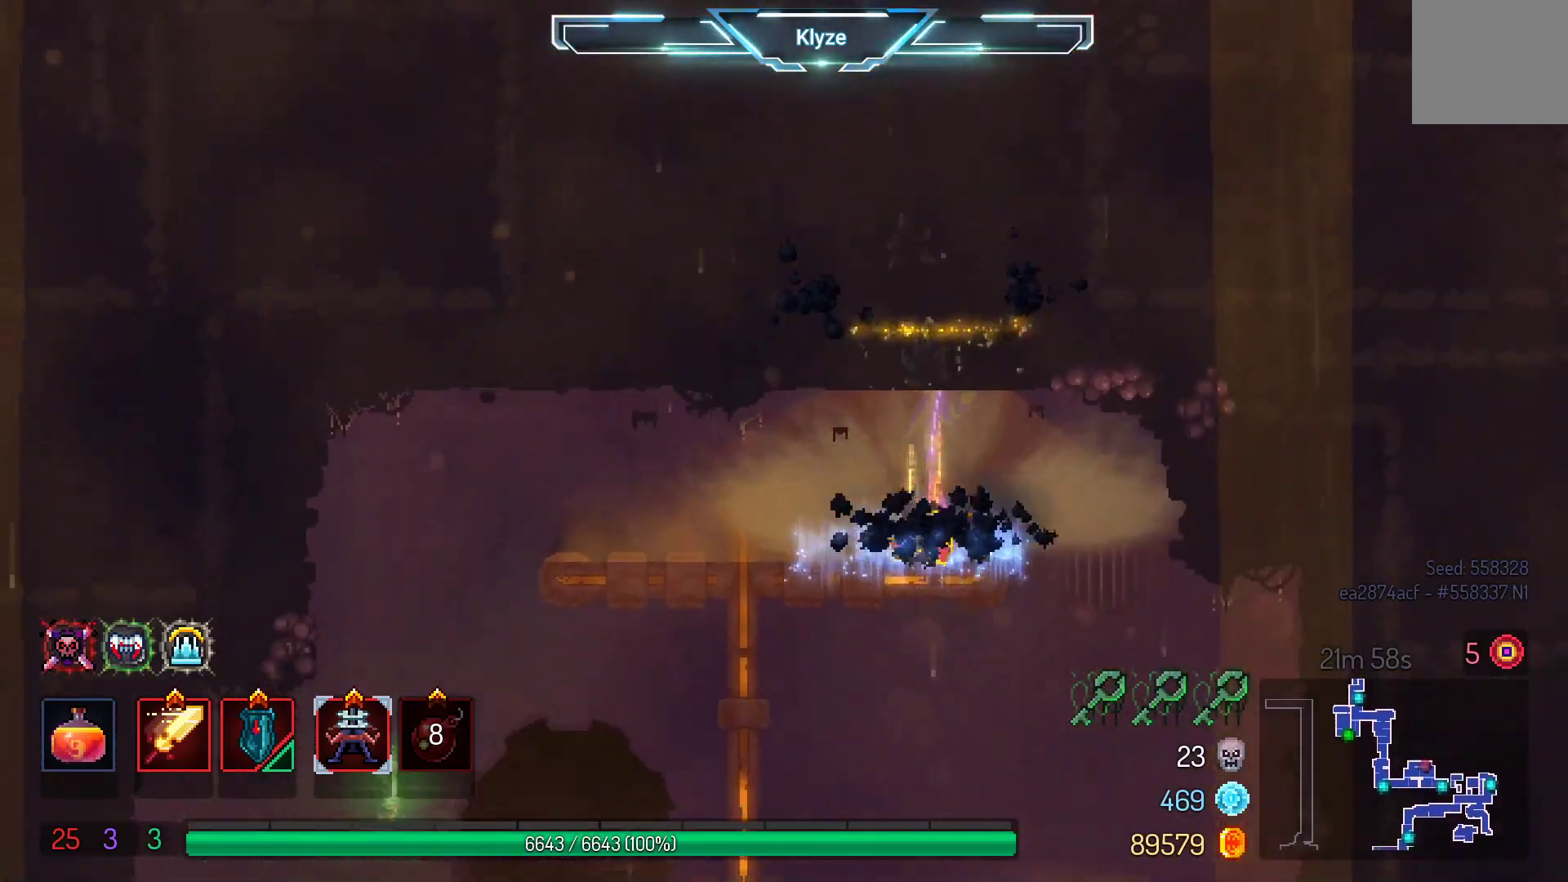
{"buttons": ["DPAD_RIGHT"], "left_stick": "center", "right_stick": "center", "events": [[33, "DPAD_DOWN", "up"], [83, "A", "up"], [183, "DPAD_RIGHT", "down"]]}
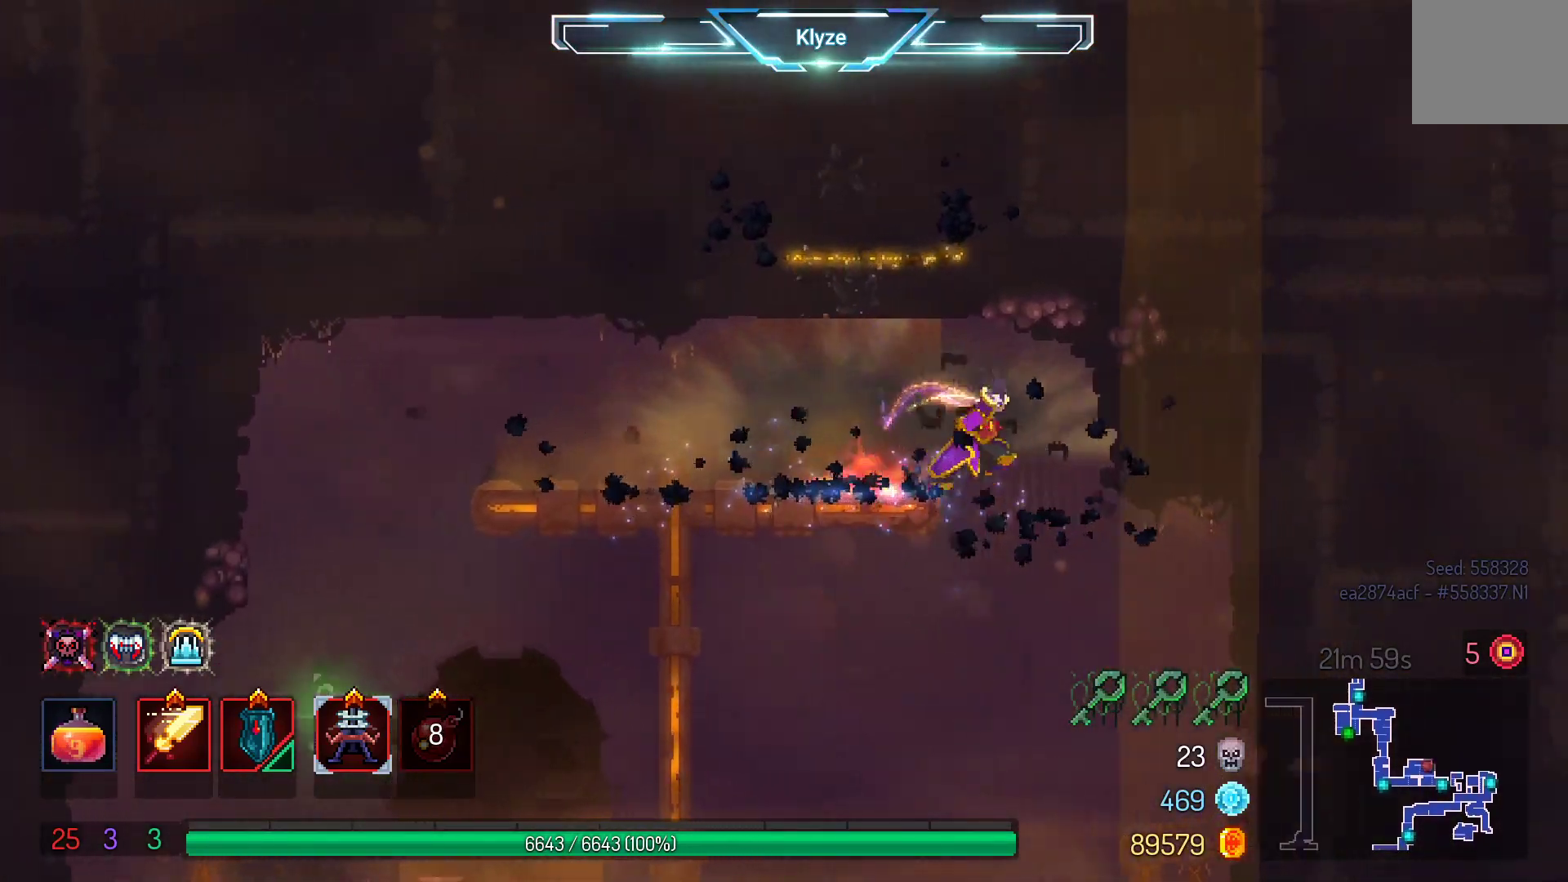
{"buttons": ["A", "DPAD_DOWN"], "left_stick": "center", "right_stick": "center", "events": [[50, "DPAD_DOWN", "down"], [100, "A", "down"], [100, "DPAD_RIGHT", "up"]]}
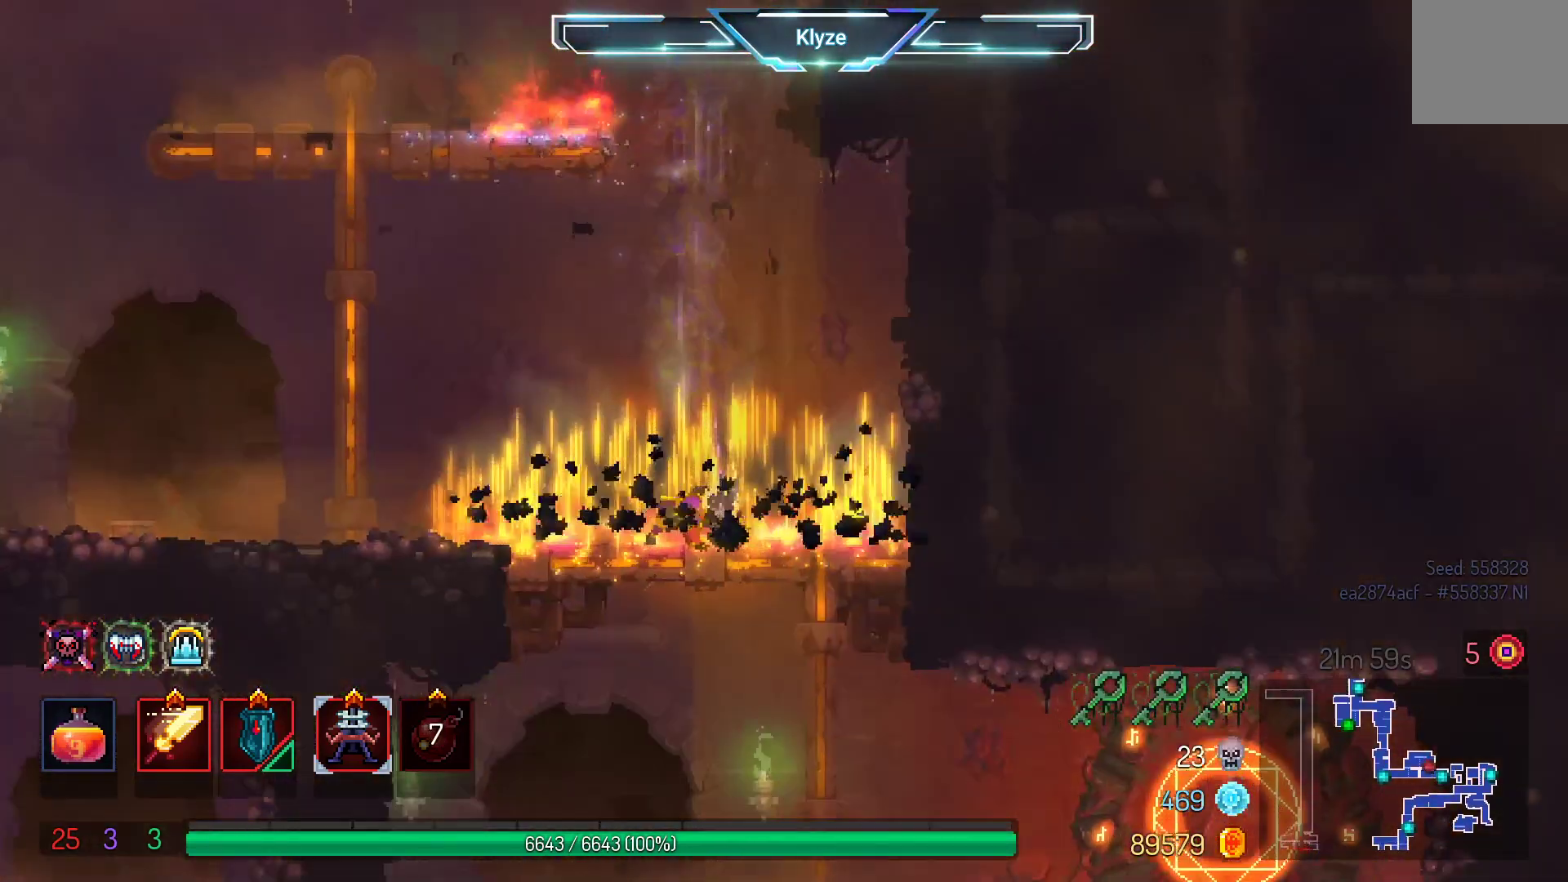
{"buttons": [], "left_stick": "center", "right_stick": "center", "events": [[133, "A", "up"], [217, "A", "down"], [350, "A", "up"], [417, "DPAD_DOWN", "up"]]}
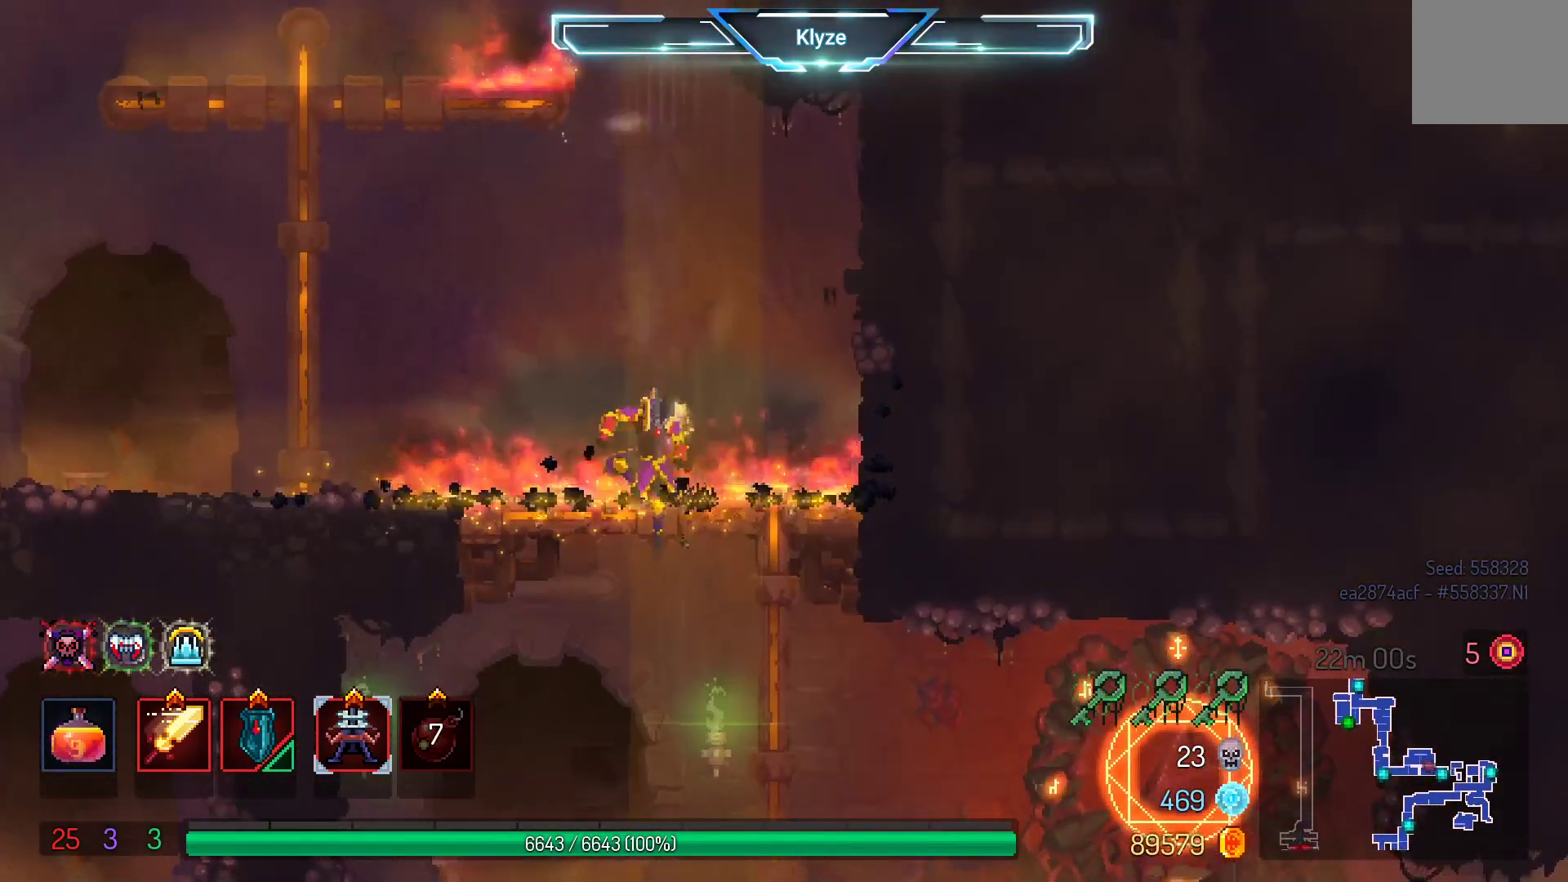
{"buttons": ["DPAD_RIGHT"], "left_stick": "center", "right_stick": "center", "events": [[267, "DPAD_RIGHT", "down"], [367, "B", "down"], [500, "B", "up"]]}
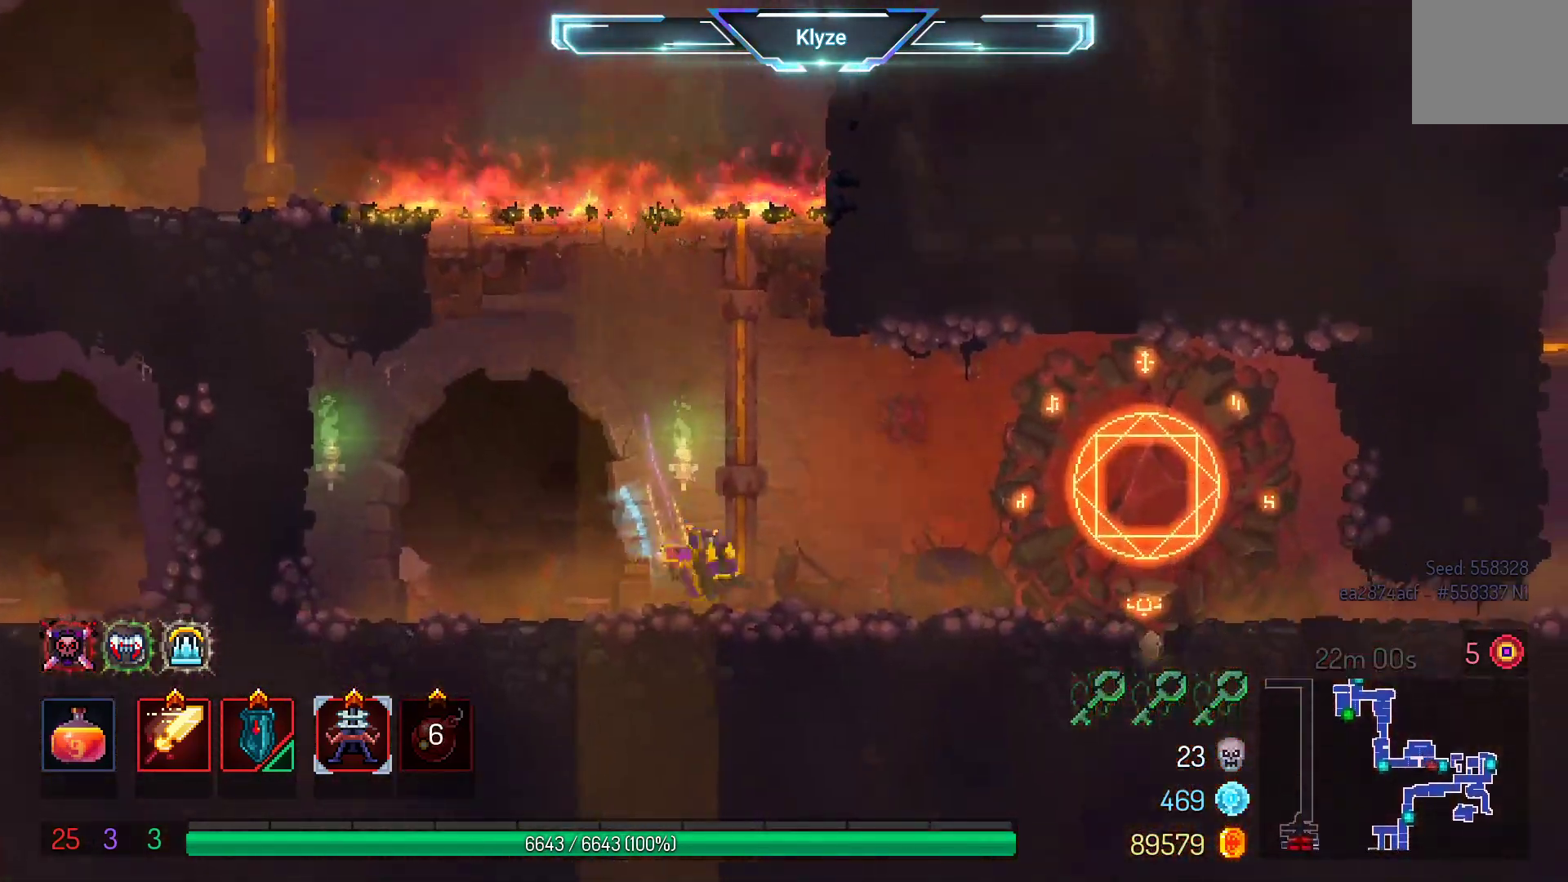
{"buttons": ["R1"], "left_stick": "center", "right_stick": "center", "events": [[417, "DPAD_RIGHT", "up"], [450, "R1", "down"]]}
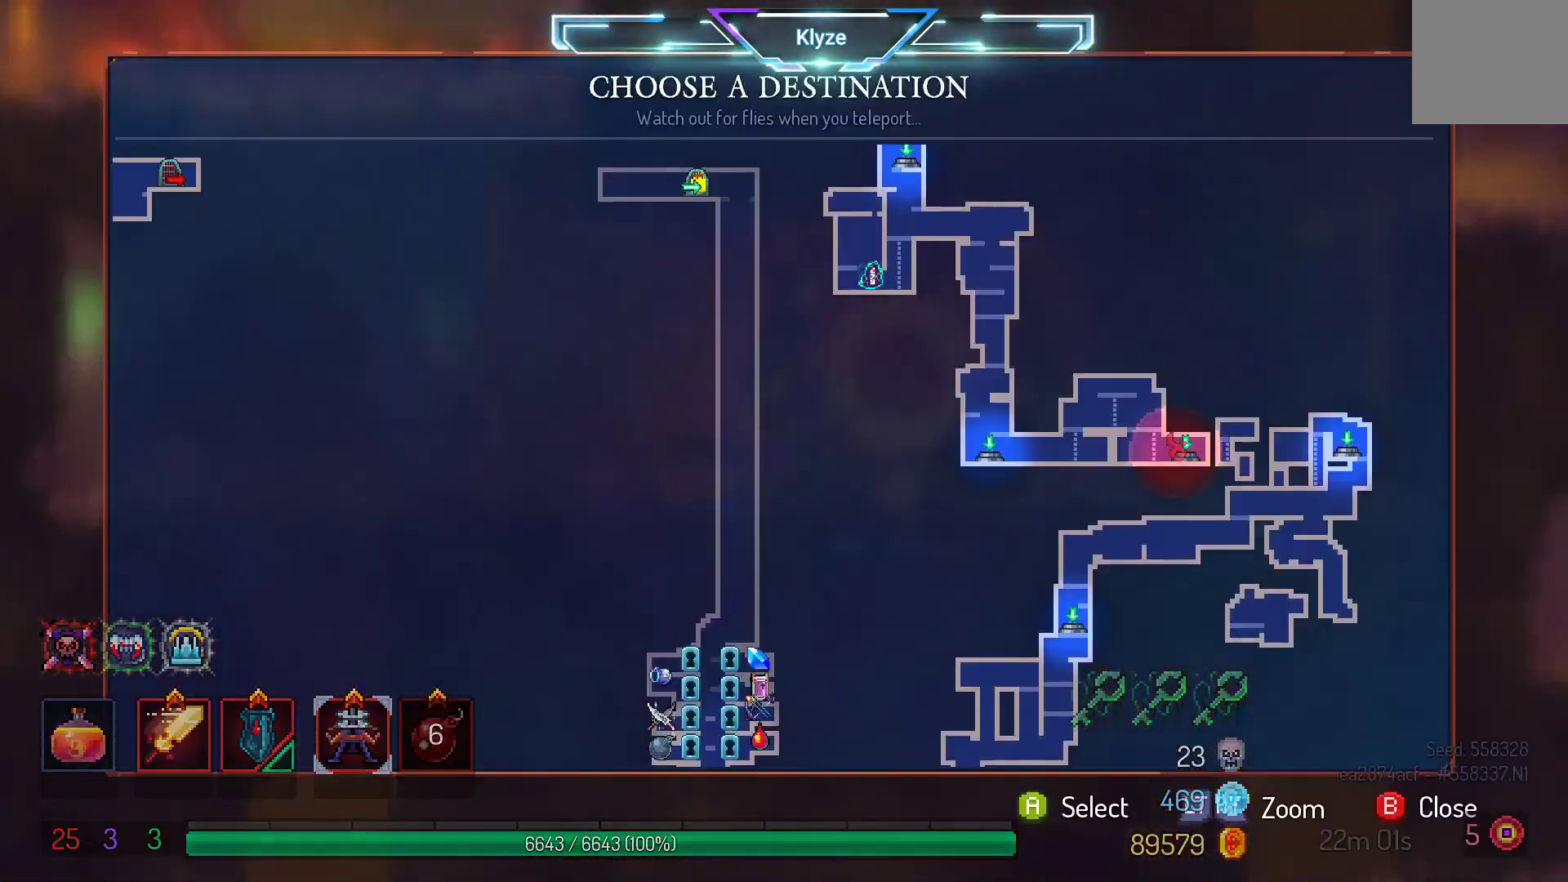
{"buttons": [], "left_stick": "center", "right_stick": "center", "events": [[83, "R1", "up"]]}
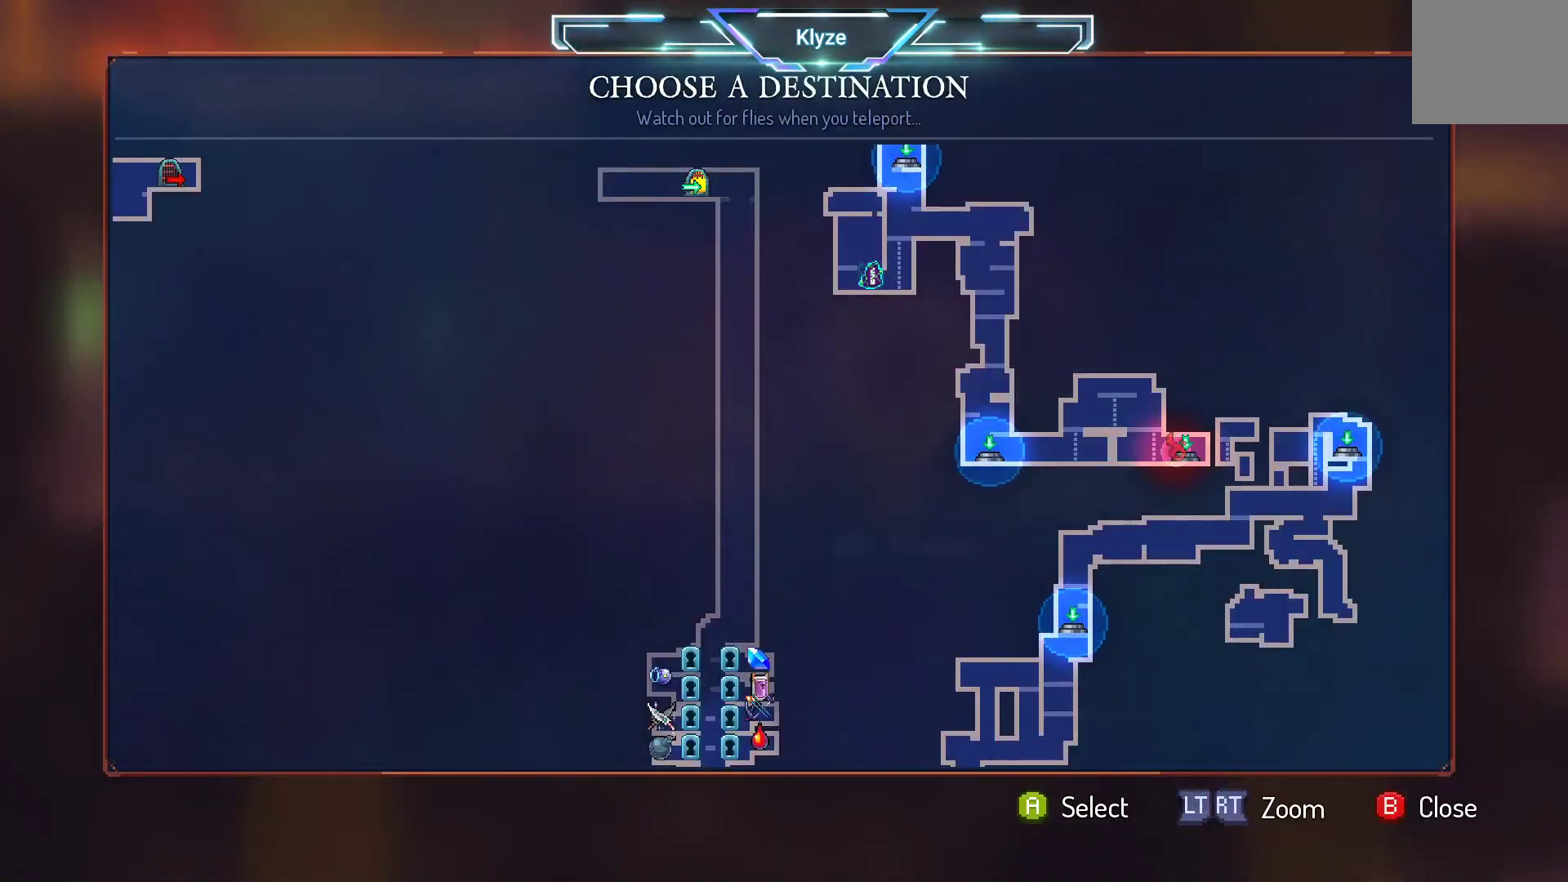
{"buttons": [], "left_stick": "center", "right_stick": "center", "events": []}
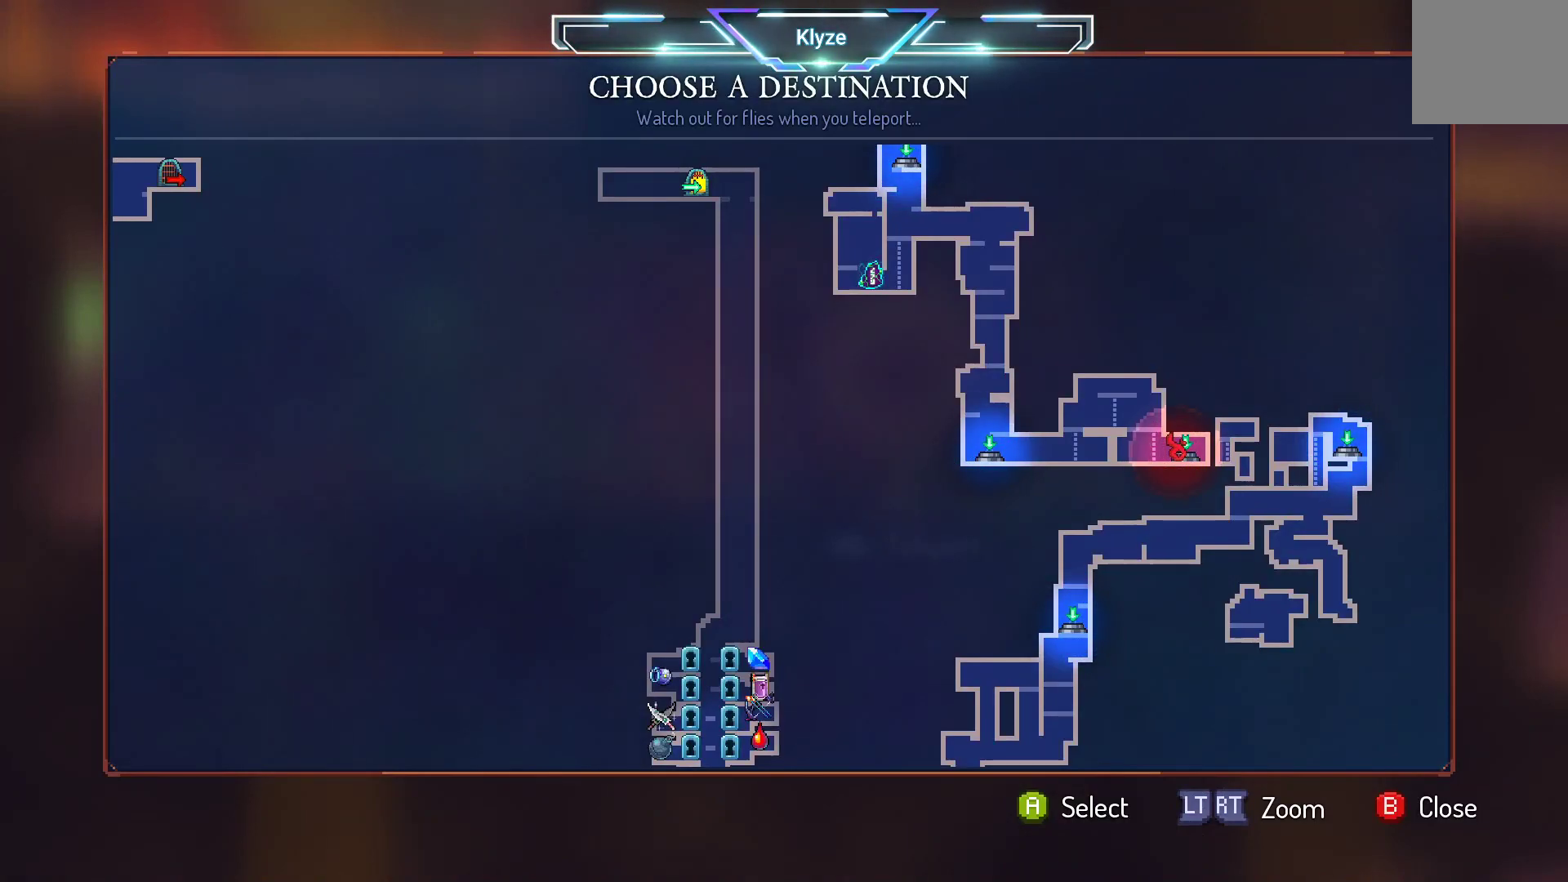
{"buttons": [], "left_stick": "center", "right_stick": "center", "events": [[150, "B", "down"], [300, "B", "up"]]}
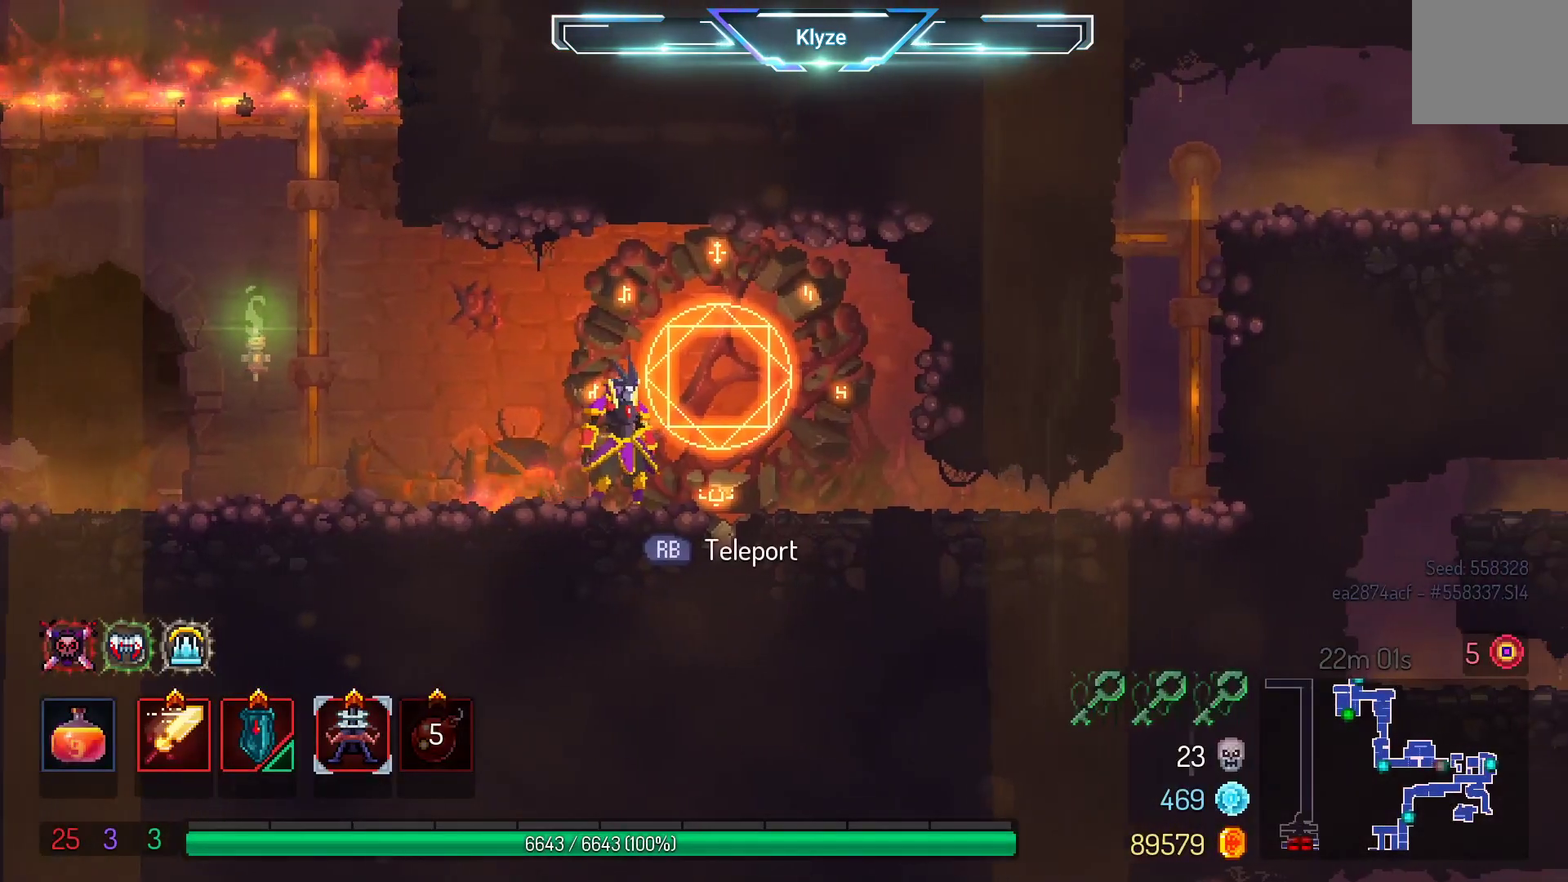
{"buttons": ["DPAD_LEFT"], "left_stick": "center", "right_stick": "center", "events": [[250, "R1", "down"], [400, "R1", "up"], [500, "DPAD_LEFT", "down"]]}
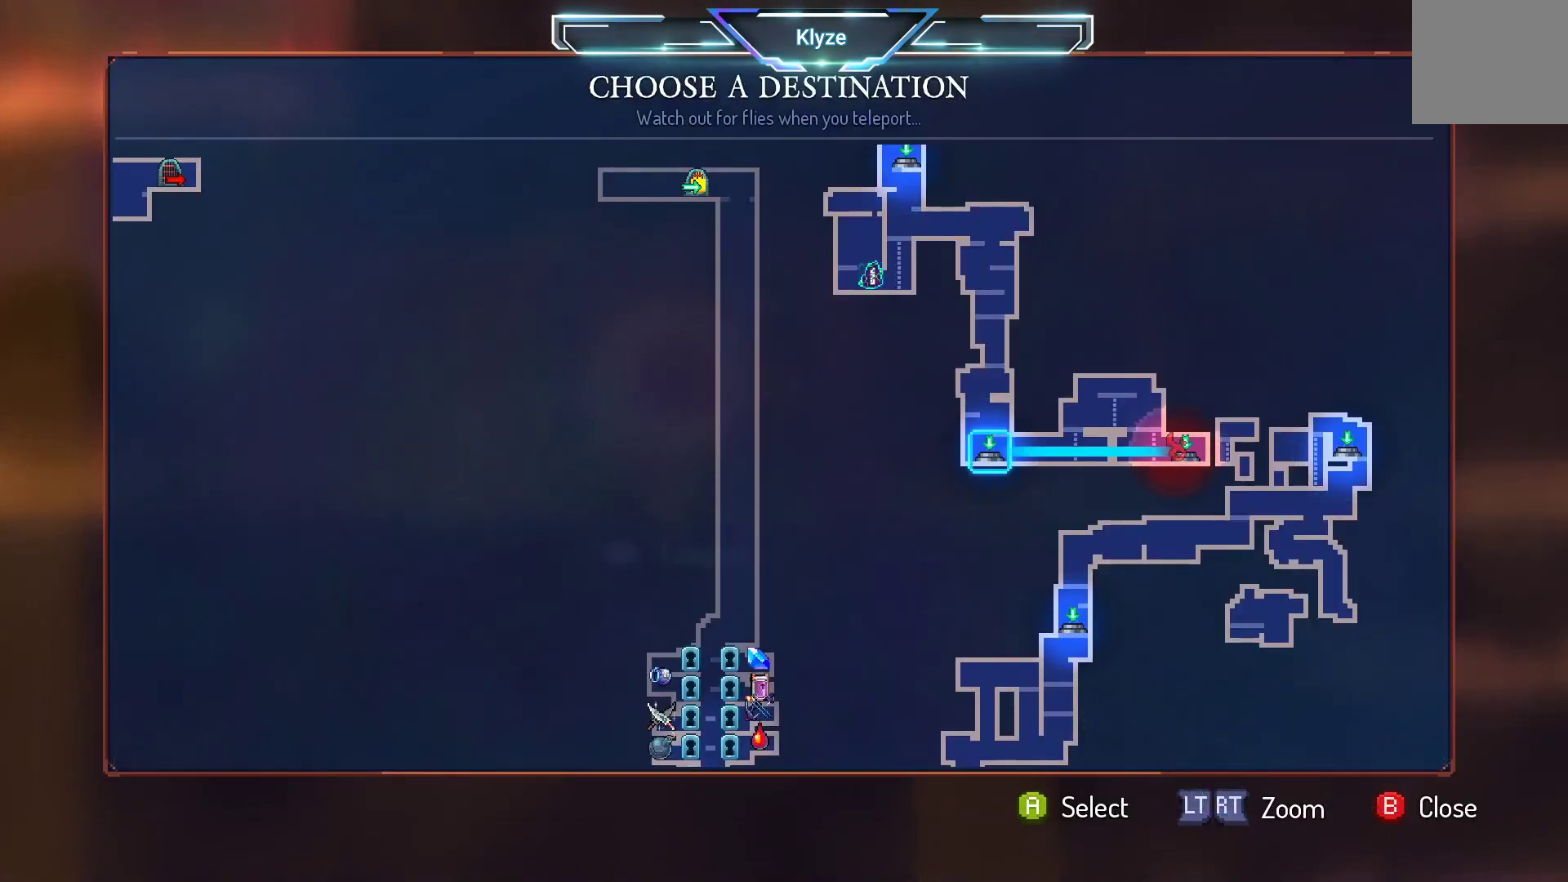
{"buttons": [], "left_stick": "center", "right_stick": "center", "events": [[150, "DPAD_LEFT", "up"], [317, "DPAD_UP", "down"], [500, "DPAD_UP", "up"]]}
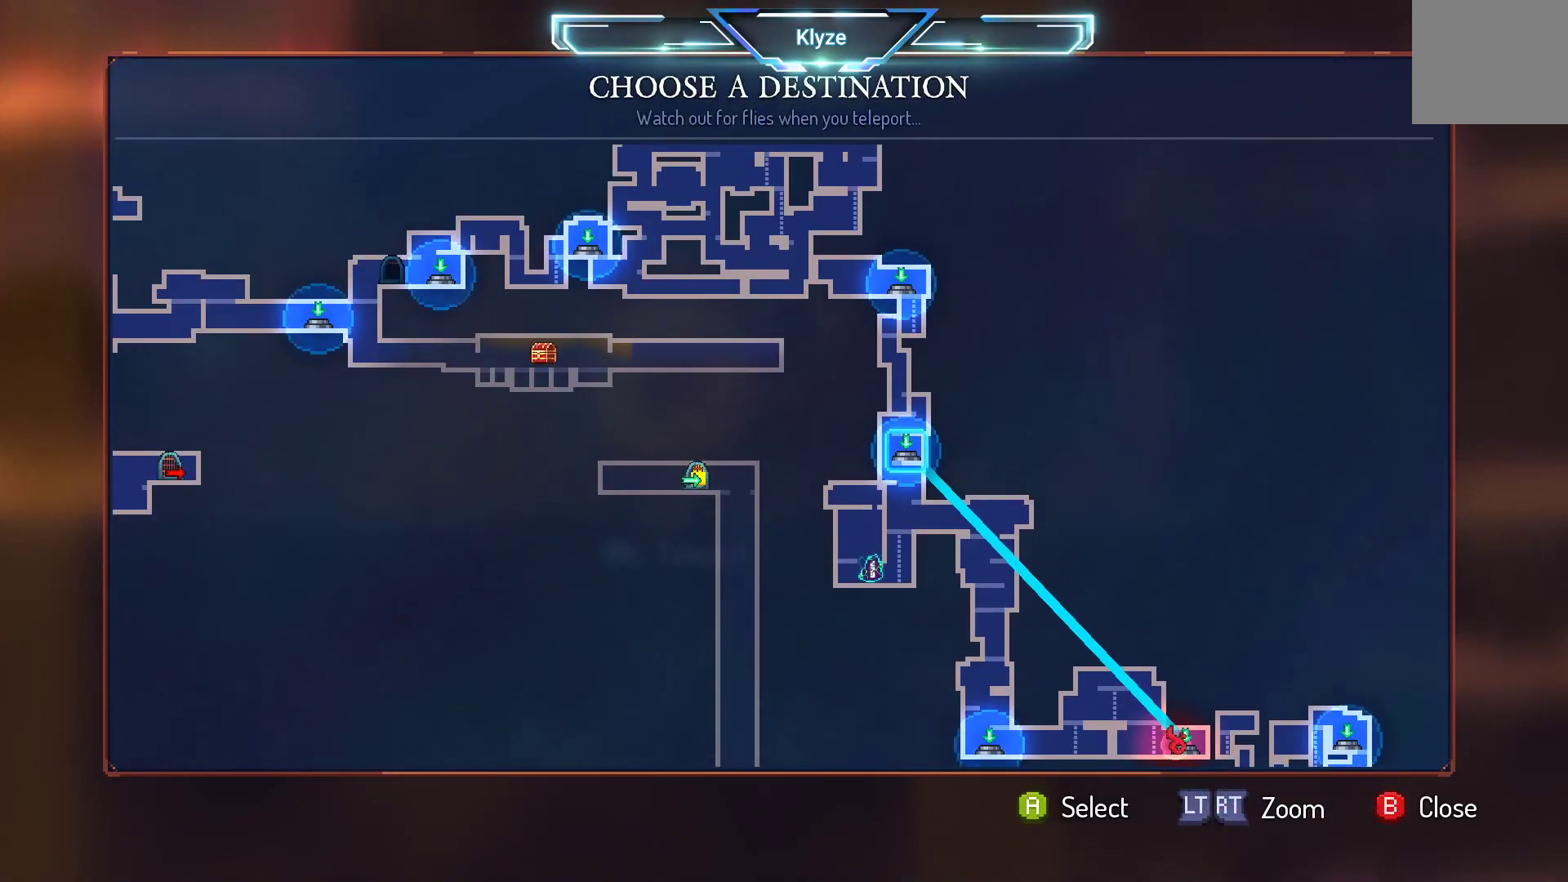
{"buttons": ["DPAD_UP"], "left_stick": "center", "right_stick": "center", "events": [[417, "DPAD_UP", "down"]]}
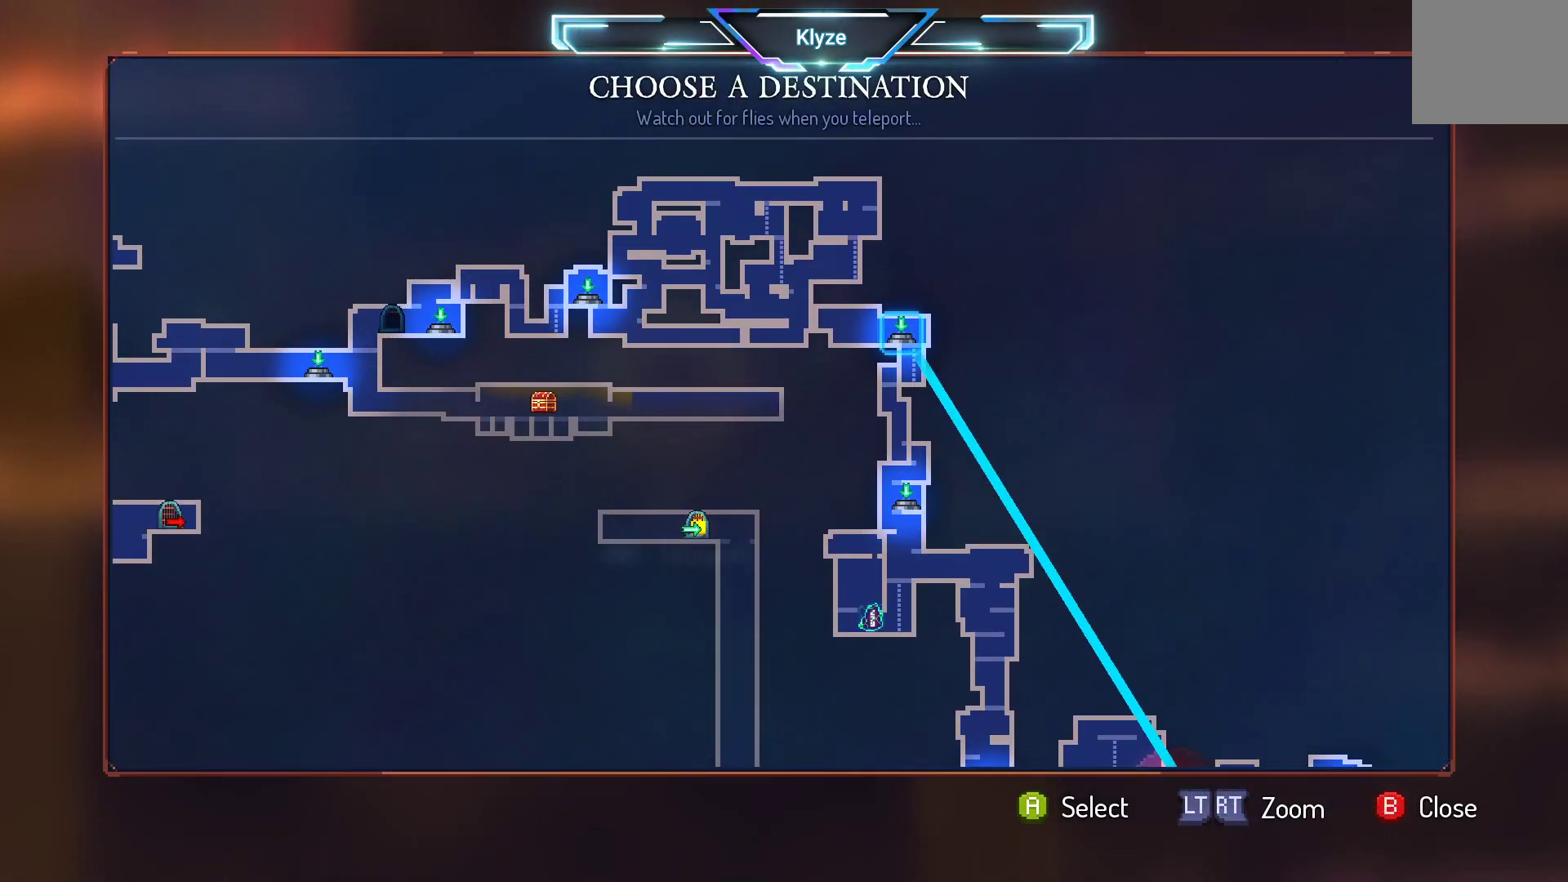
{"buttons": ["DPAD_LEFT"], "left_stick": "center", "right_stick": "center", "events": [[50, "DPAD_UP", "up"], [483, "DPAD_LEFT", "down"]]}
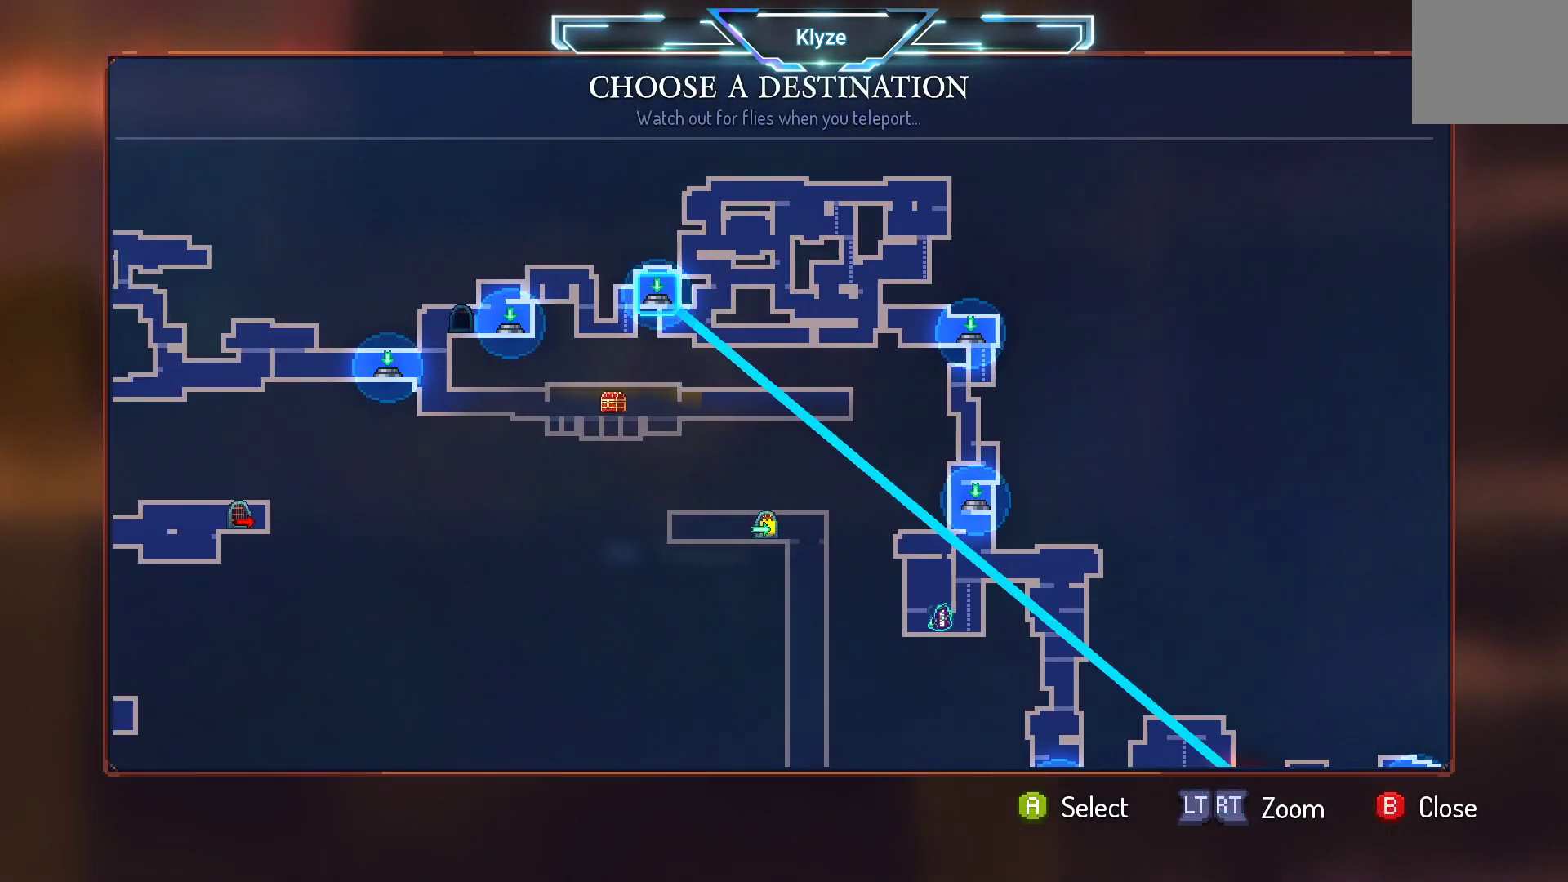
{"buttons": ["DPAD_LEFT"], "left_stick": "center", "right_stick": "center", "events": [[150, "DPAD_LEFT", "up"], [450, "DPAD_LEFT", "down"]]}
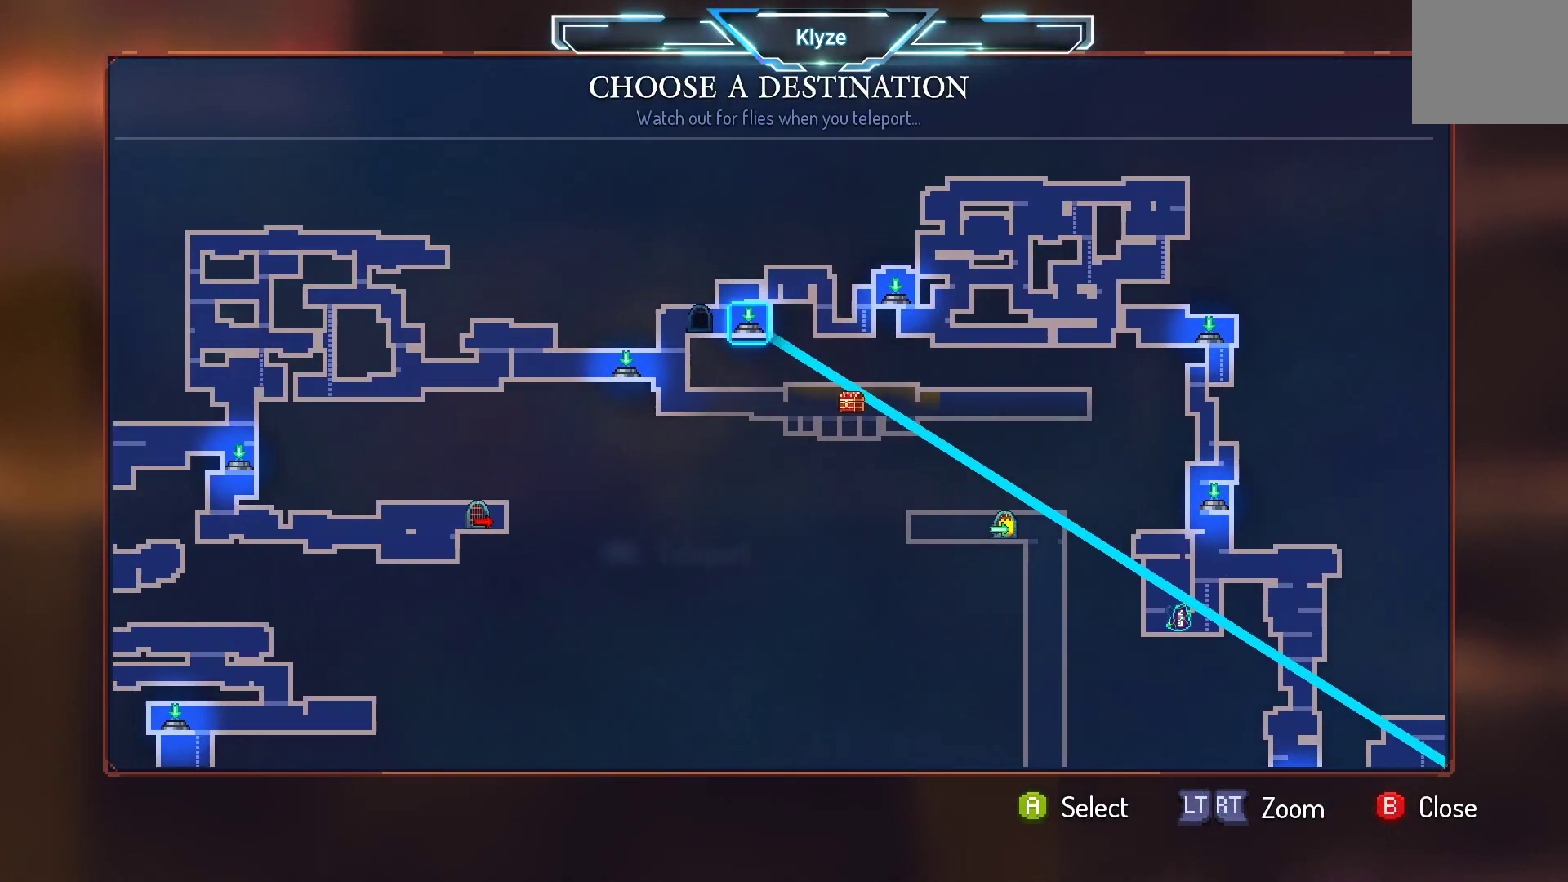
{"buttons": [], "left_stick": "center", "right_stick": "center", "events": [[100, "DPAD_LEFT", "up"]]}
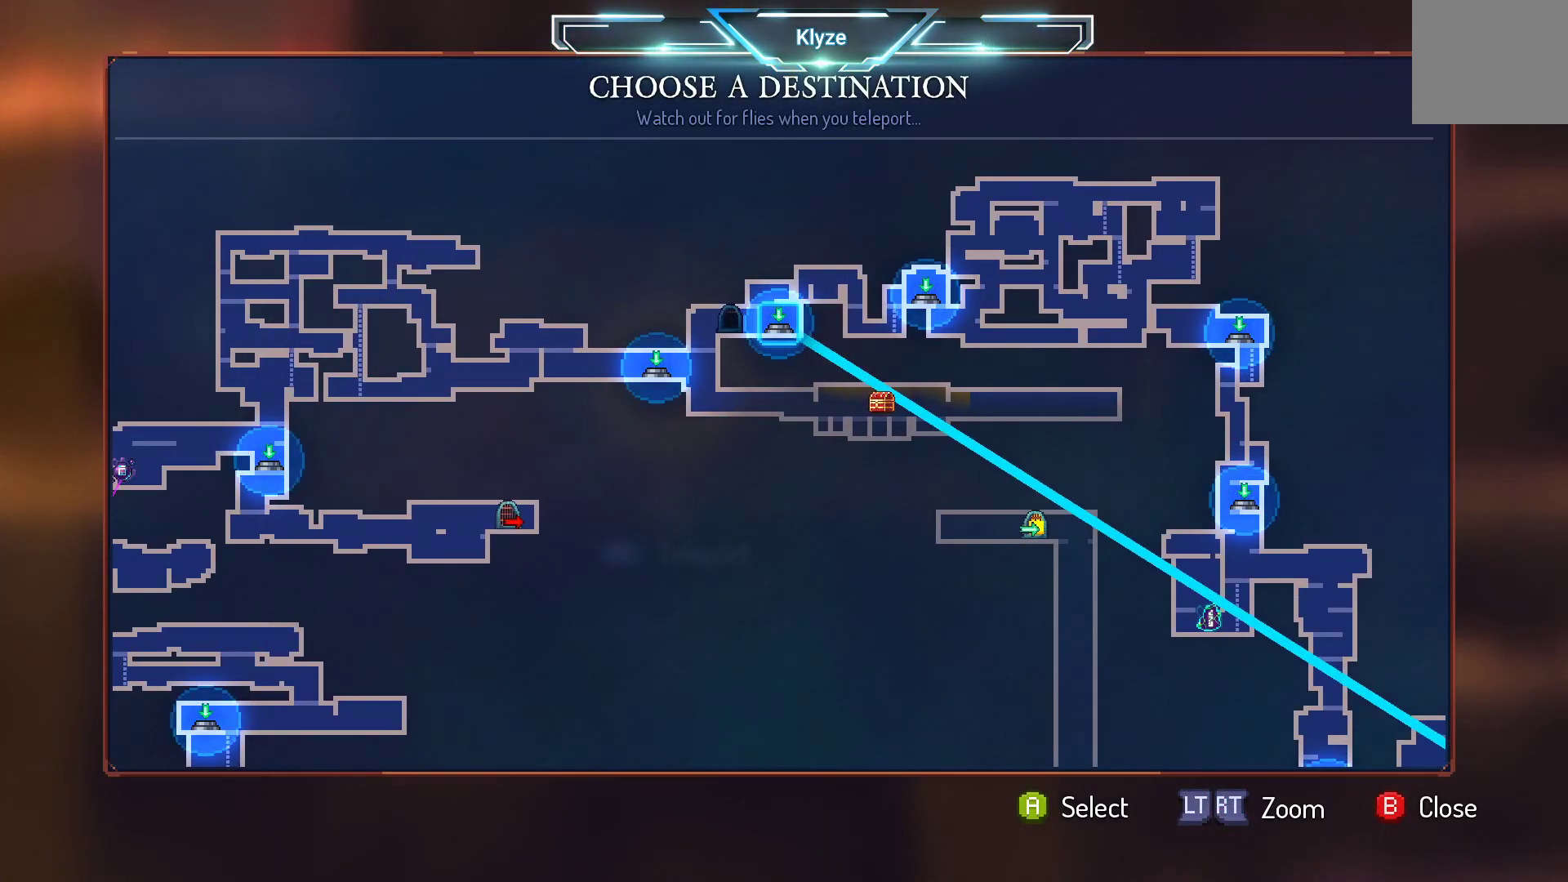
{"buttons": [], "left_stick": "center", "right_stick": "center", "events": [[117, "DPAD_LEFT", "down"], [217, "DPAD_LEFT", "up"]]}
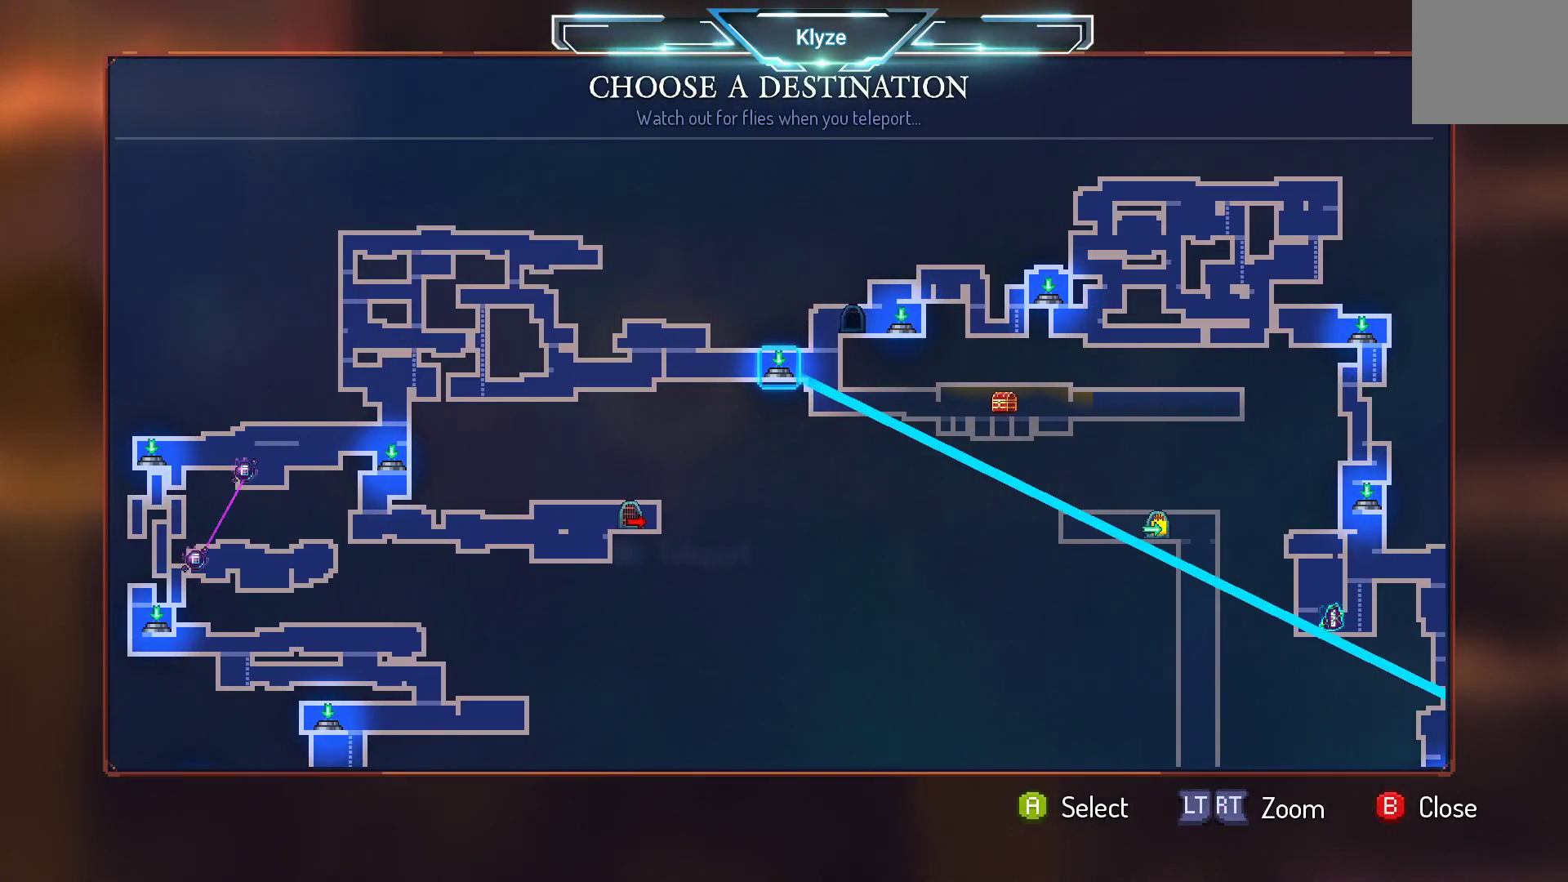
{"buttons": [], "left_stick": "center", "right_stick": "center", "events": [[150, "A", "down"], [317, "A", "up"]]}
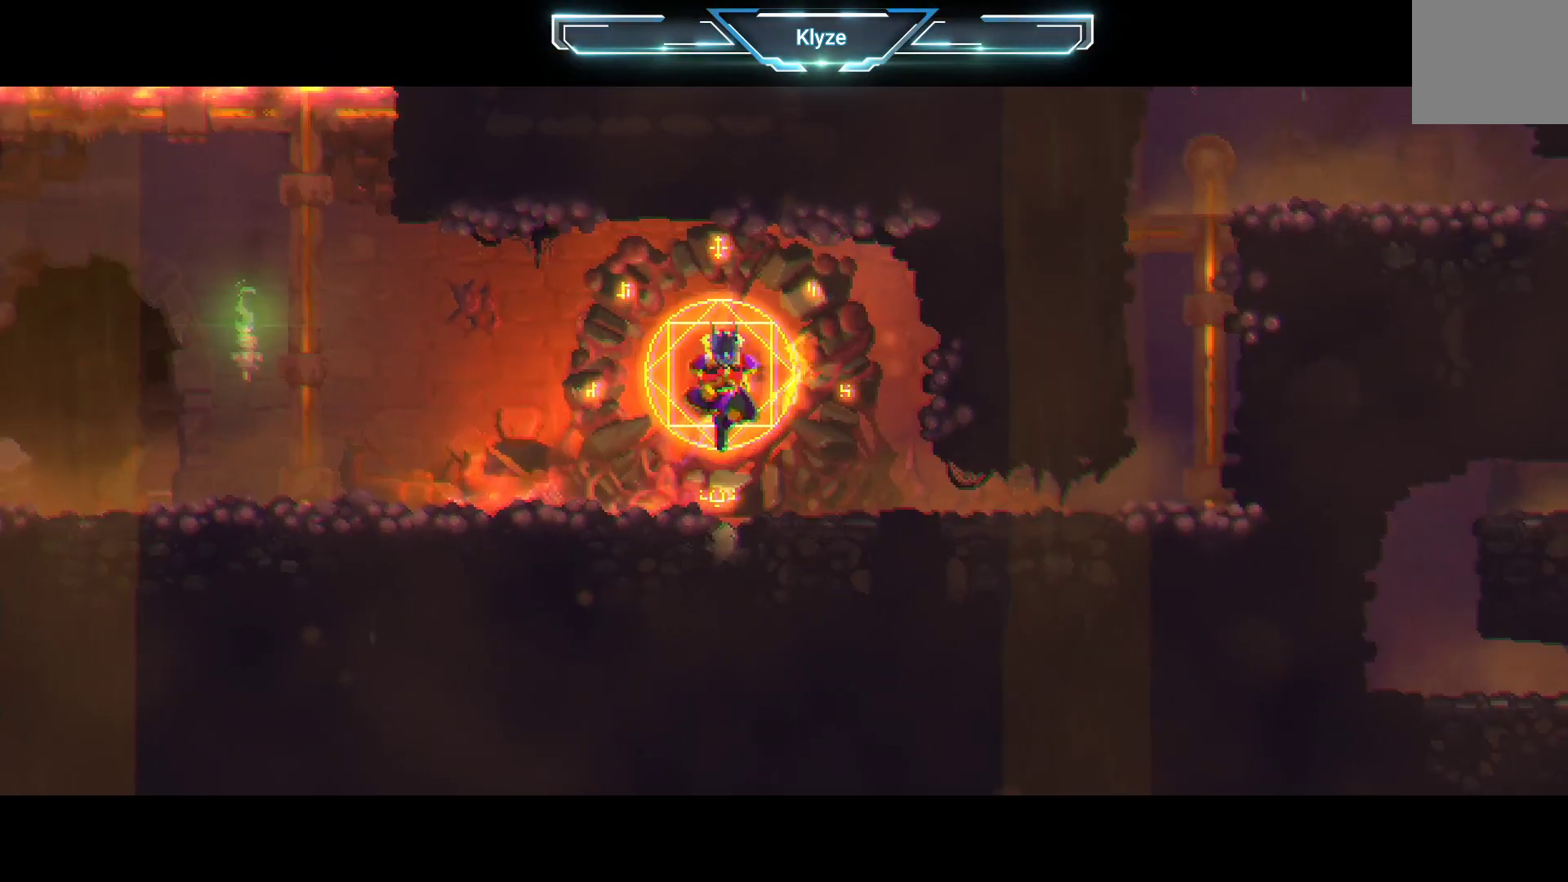
{"buttons": [], "left_stick": "center", "right_stick": "center", "events": []}
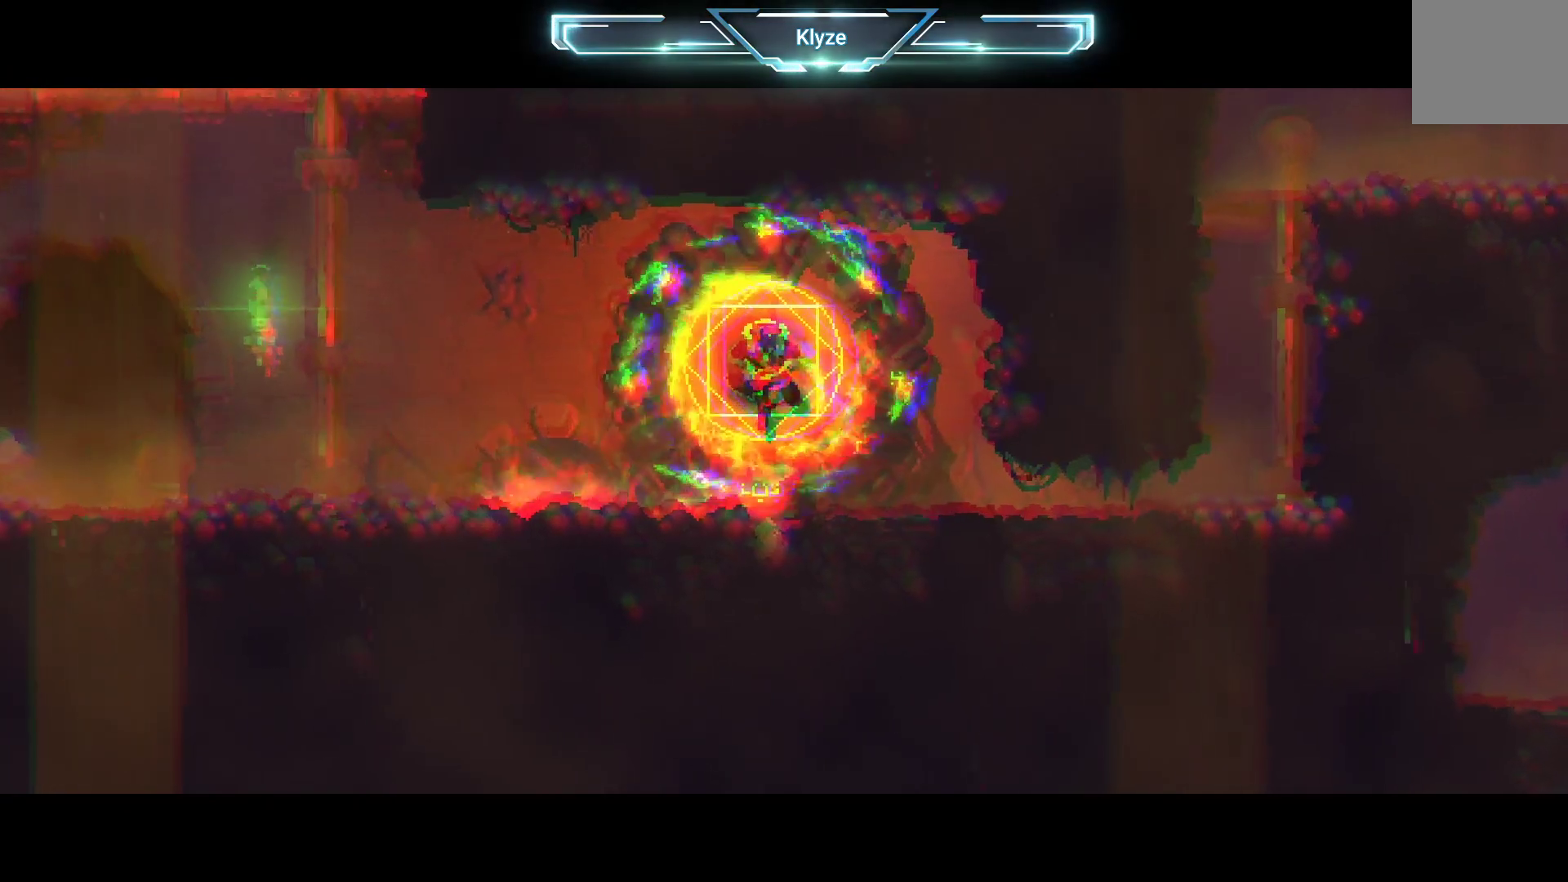
{"buttons": [], "left_stick": "center", "right_stick": "center", "events": []}
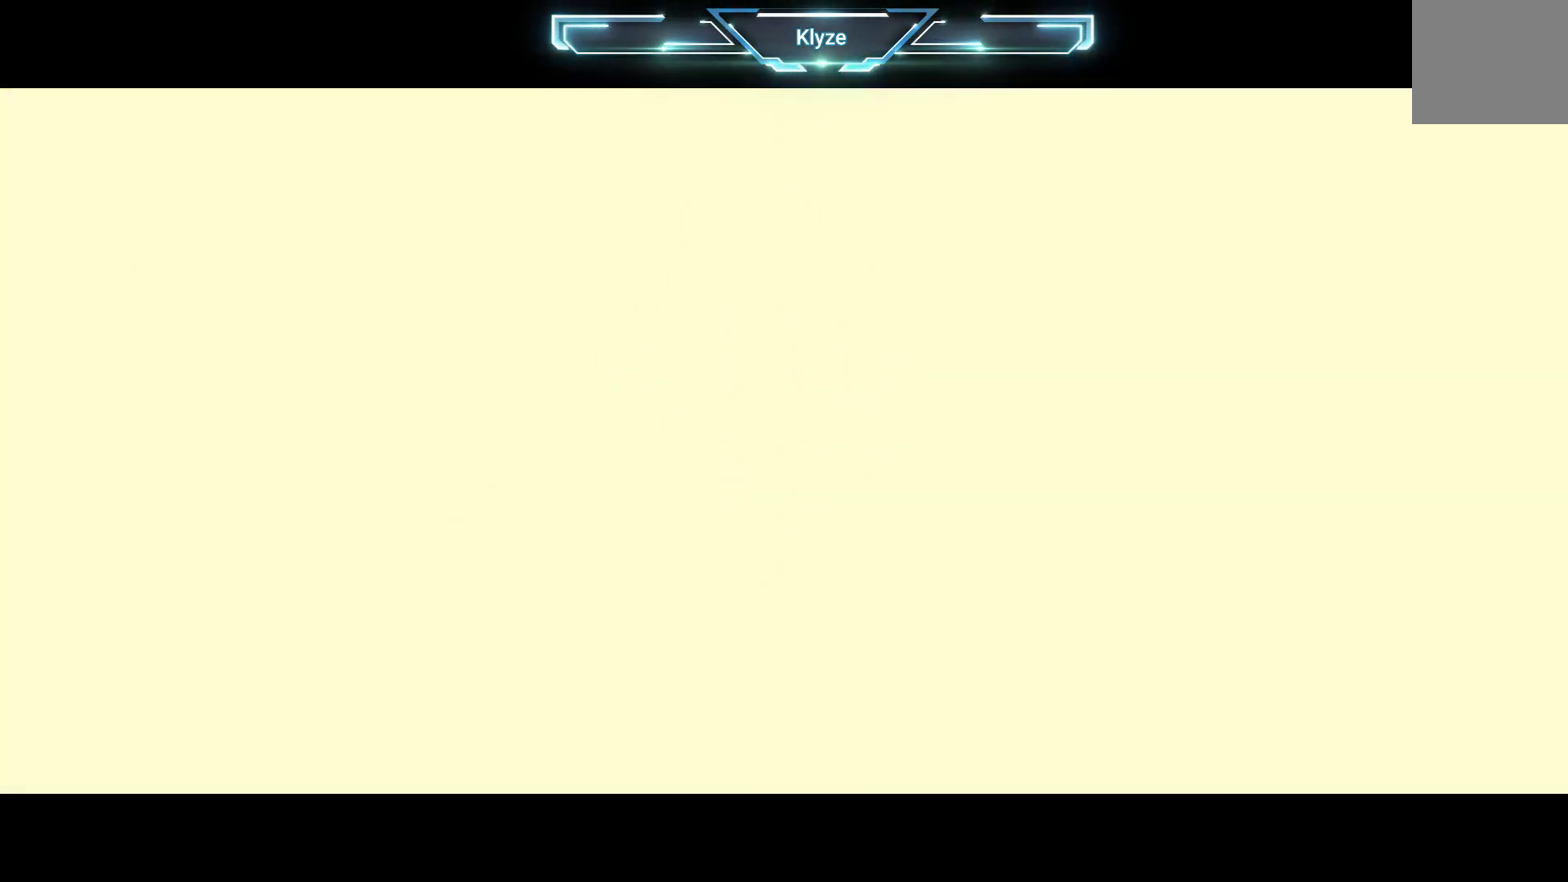
{"buttons": [], "left_stick": "center", "right_stick": "center", "events": []}